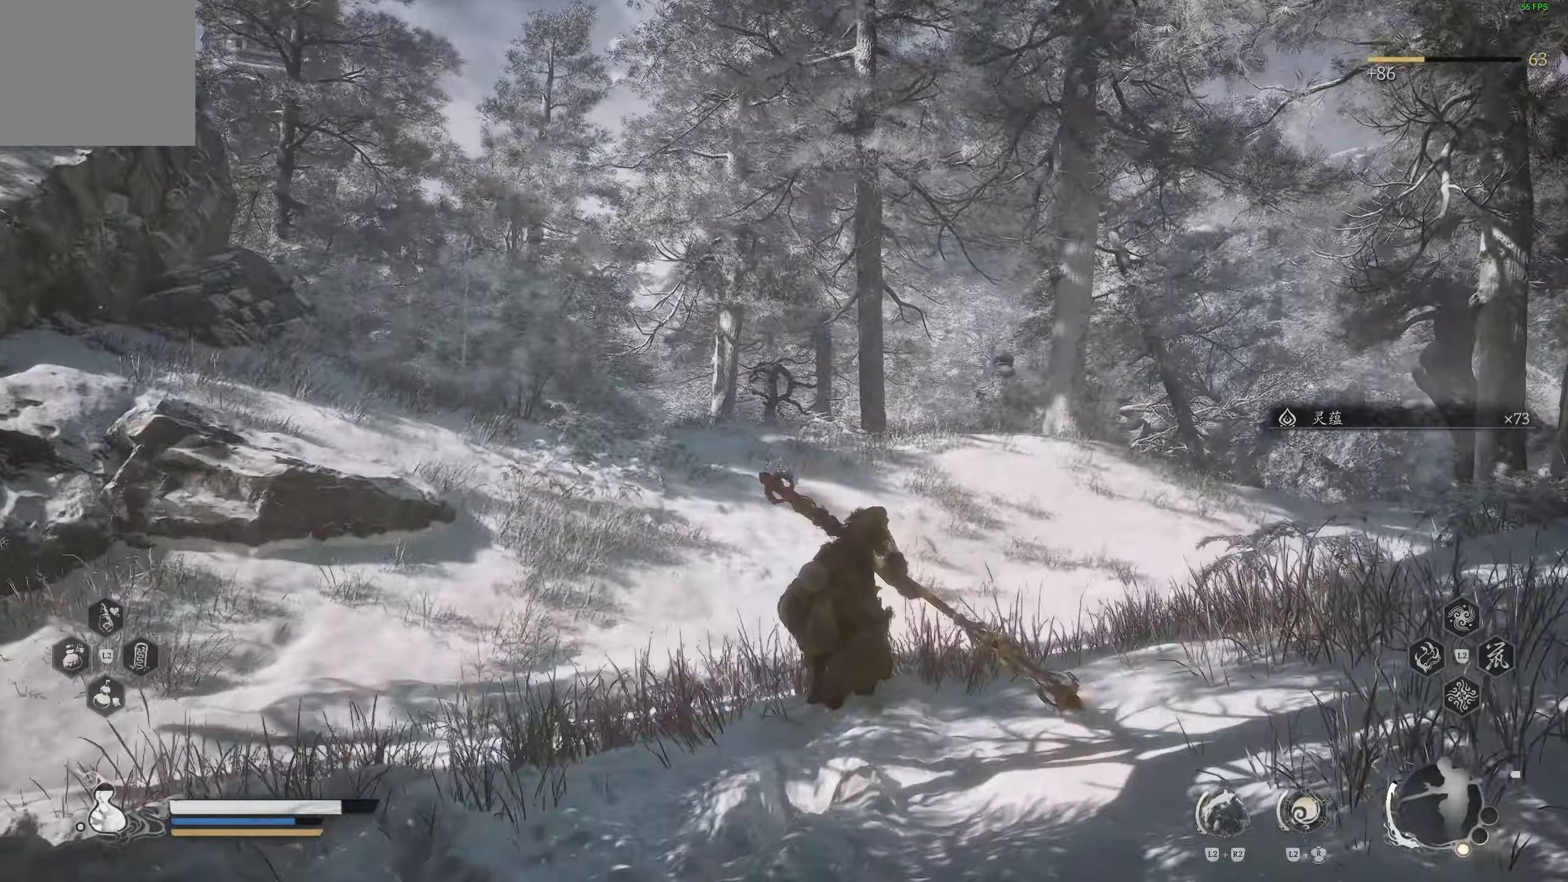
Gameplay with a controller (PlayStation layout); each line is a JSON object with the inputs held at the frame after it (dt_ms = milliseconds from this image to that frame). "events" lists button and stick changes between this image and that frame as [ms after this image, input, new state], when the widget could be followed in between.
{"dt_ms": 500, "buttons": [], "left_stick": "up", "right_stick": "right", "events": [[67, "R3", "up"], [67, "right_stick", "left"], [367, "right_stick", "center"], [417, "right_stick", "right"]]}
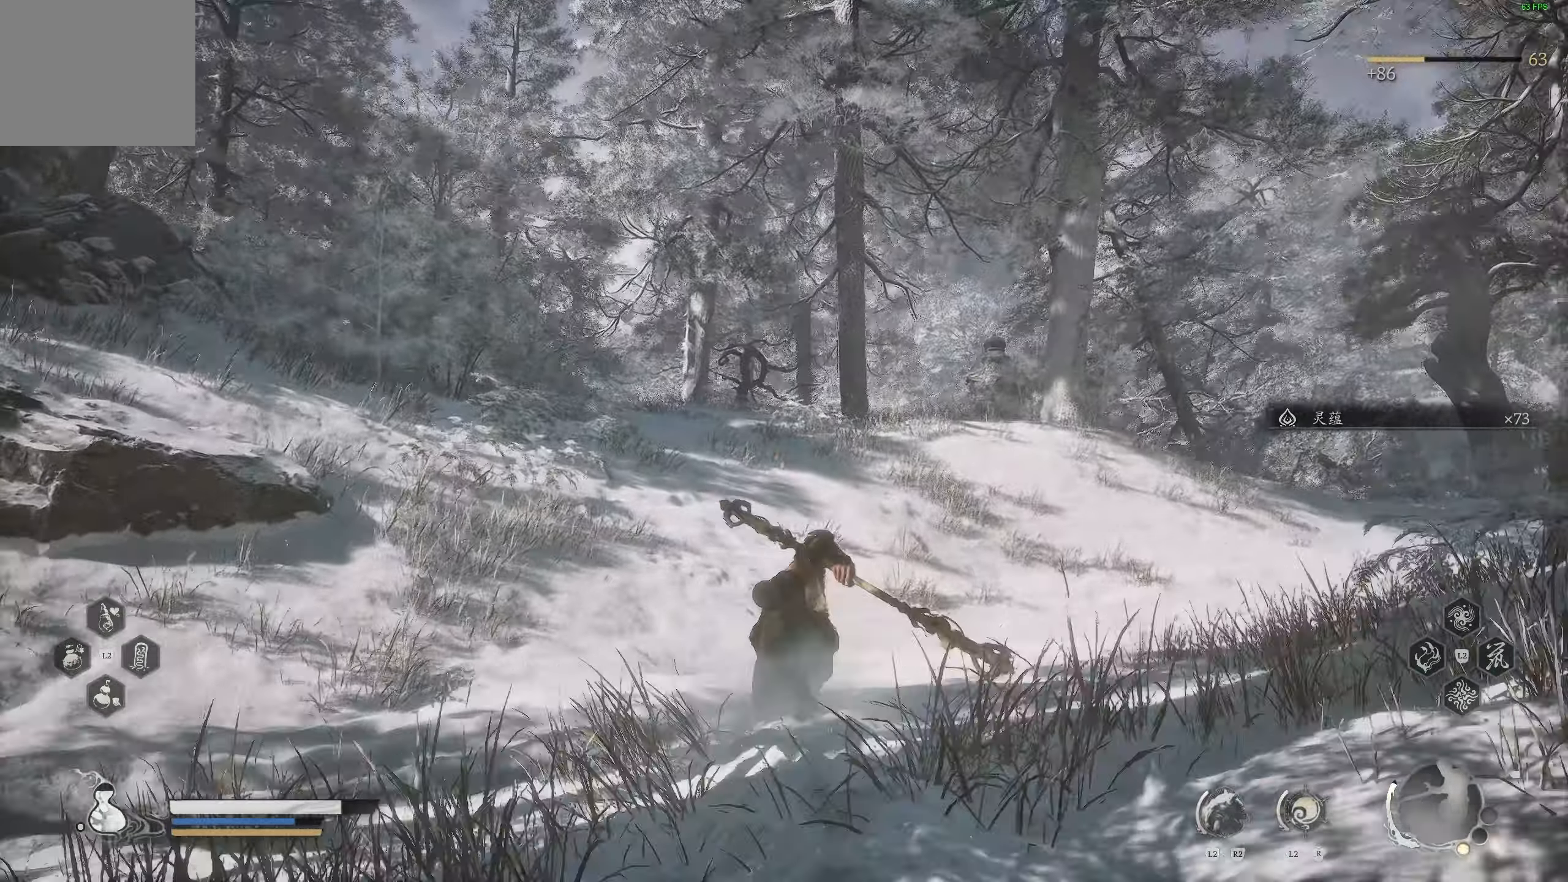
{"dt_ms": 1000, "buttons": [], "left_stick": "up", "right_stick": "center"}
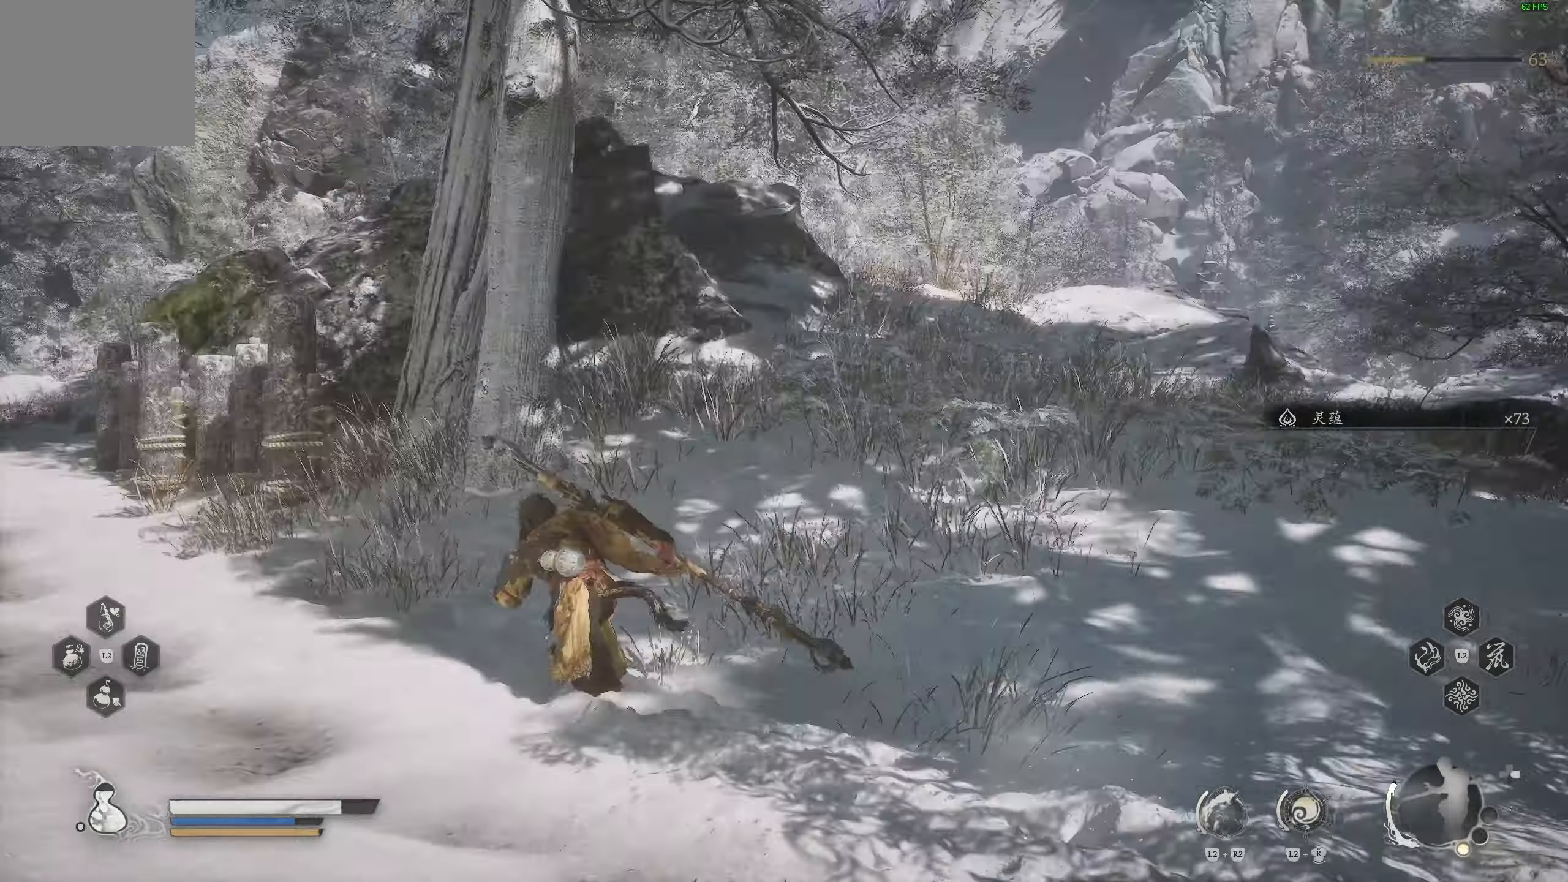
{"dt_ms": 500, "buttons": [], "left_stick": "up-left", "right_stick": "center", "events": [[233, "right_stick", "left"], [400, "right_stick", "center"], [417, "left_stick", "up-left"]]}
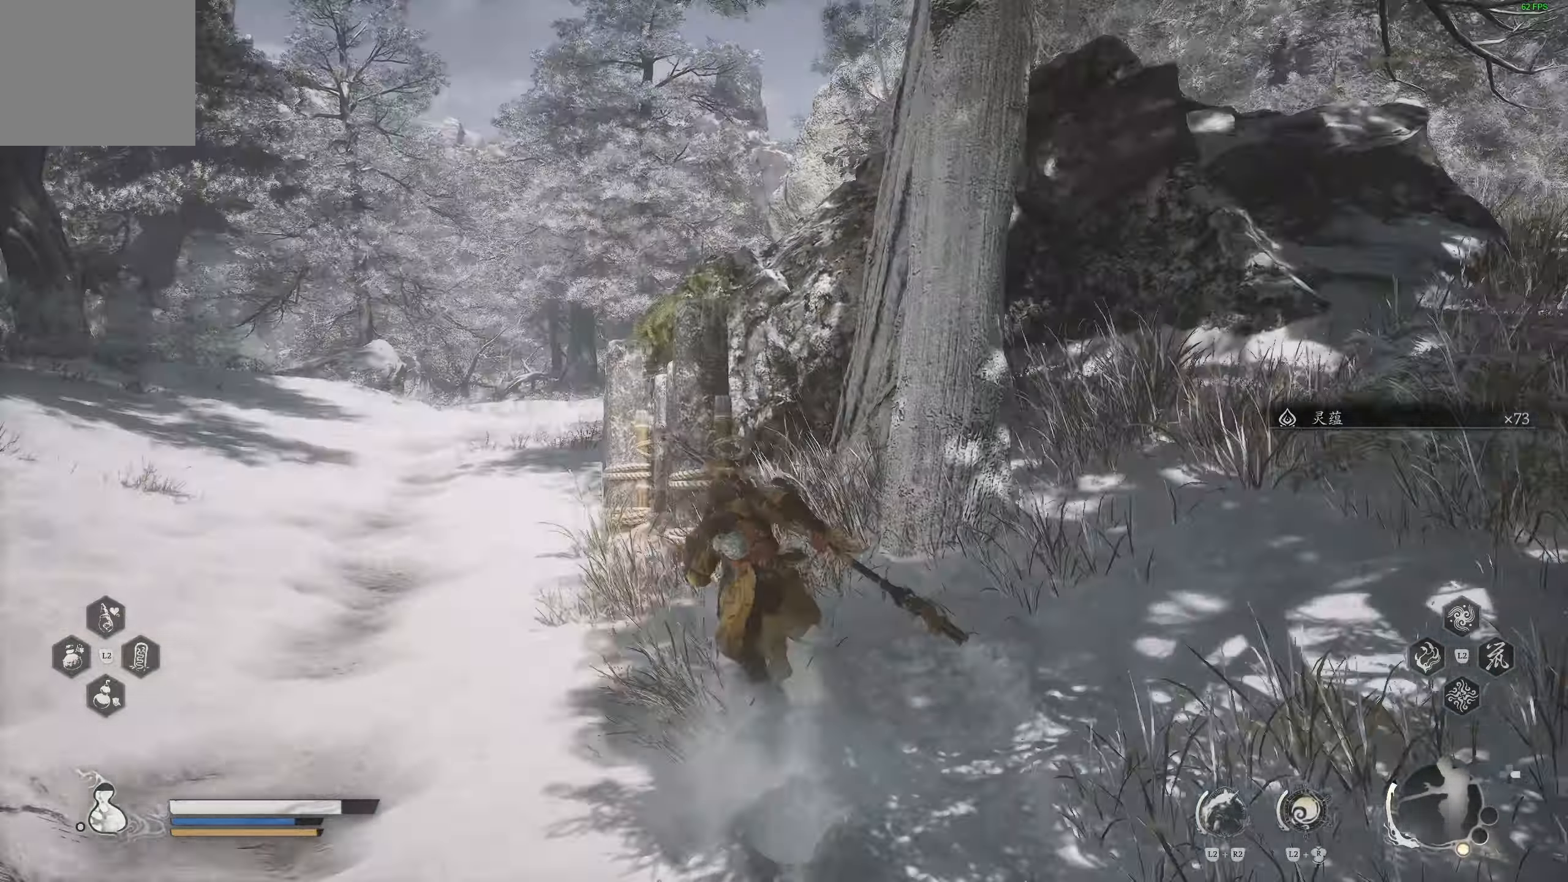
{"dt_ms": 500, "buttons": [], "left_stick": "up-left", "right_stick": "center", "events": []}
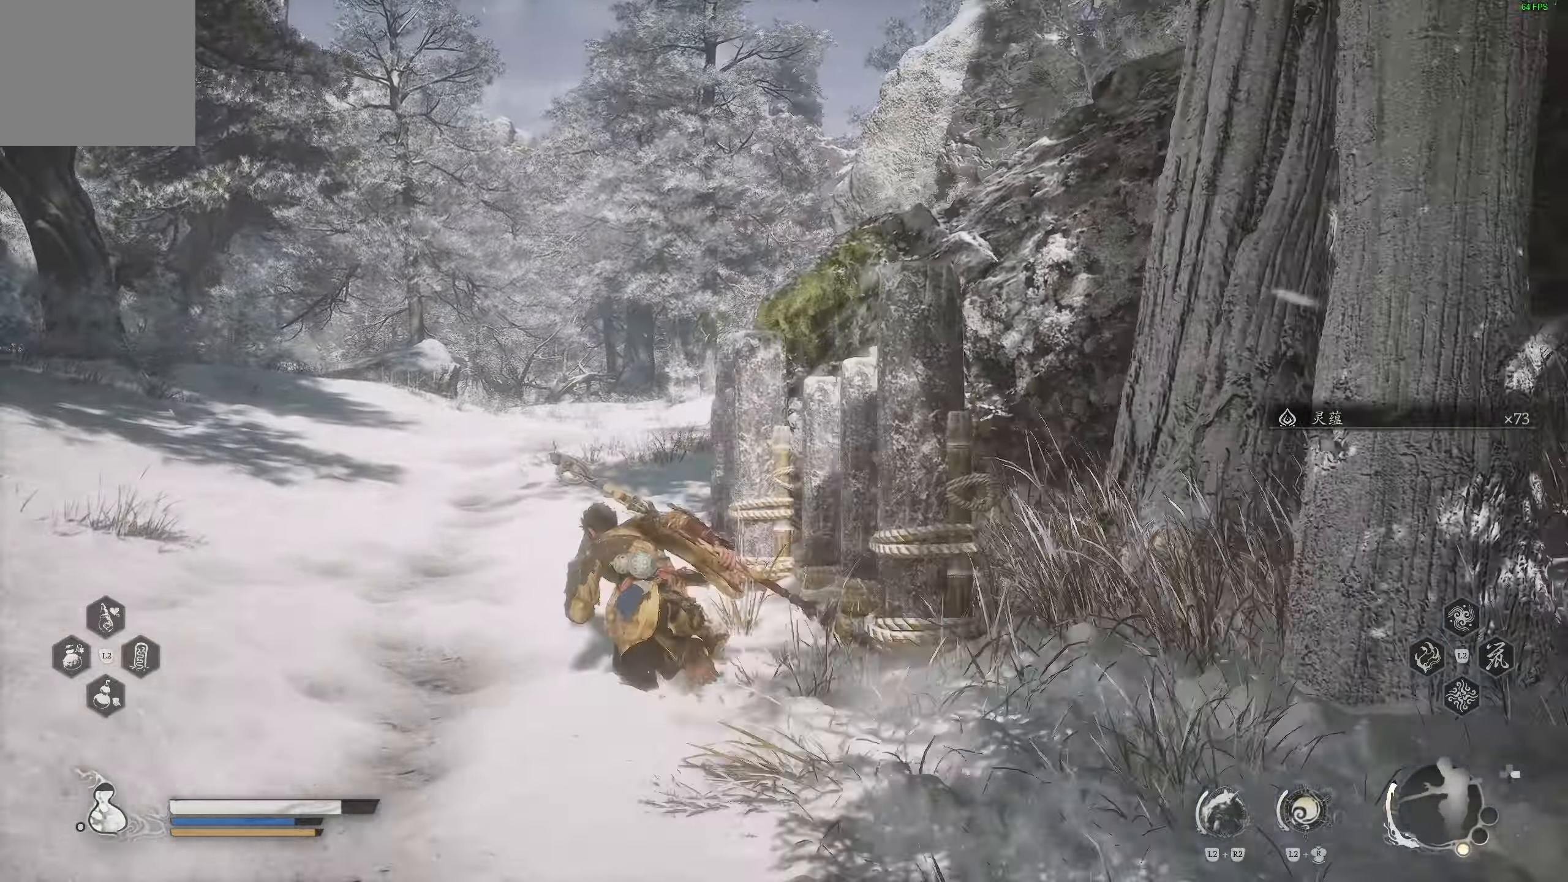
{"dt_ms": 500, "buttons": [], "left_stick": "up-left", "right_stick": "center", "events": [[17, "right_stick", "down-right"], [217, "right_stick", "center"]]}
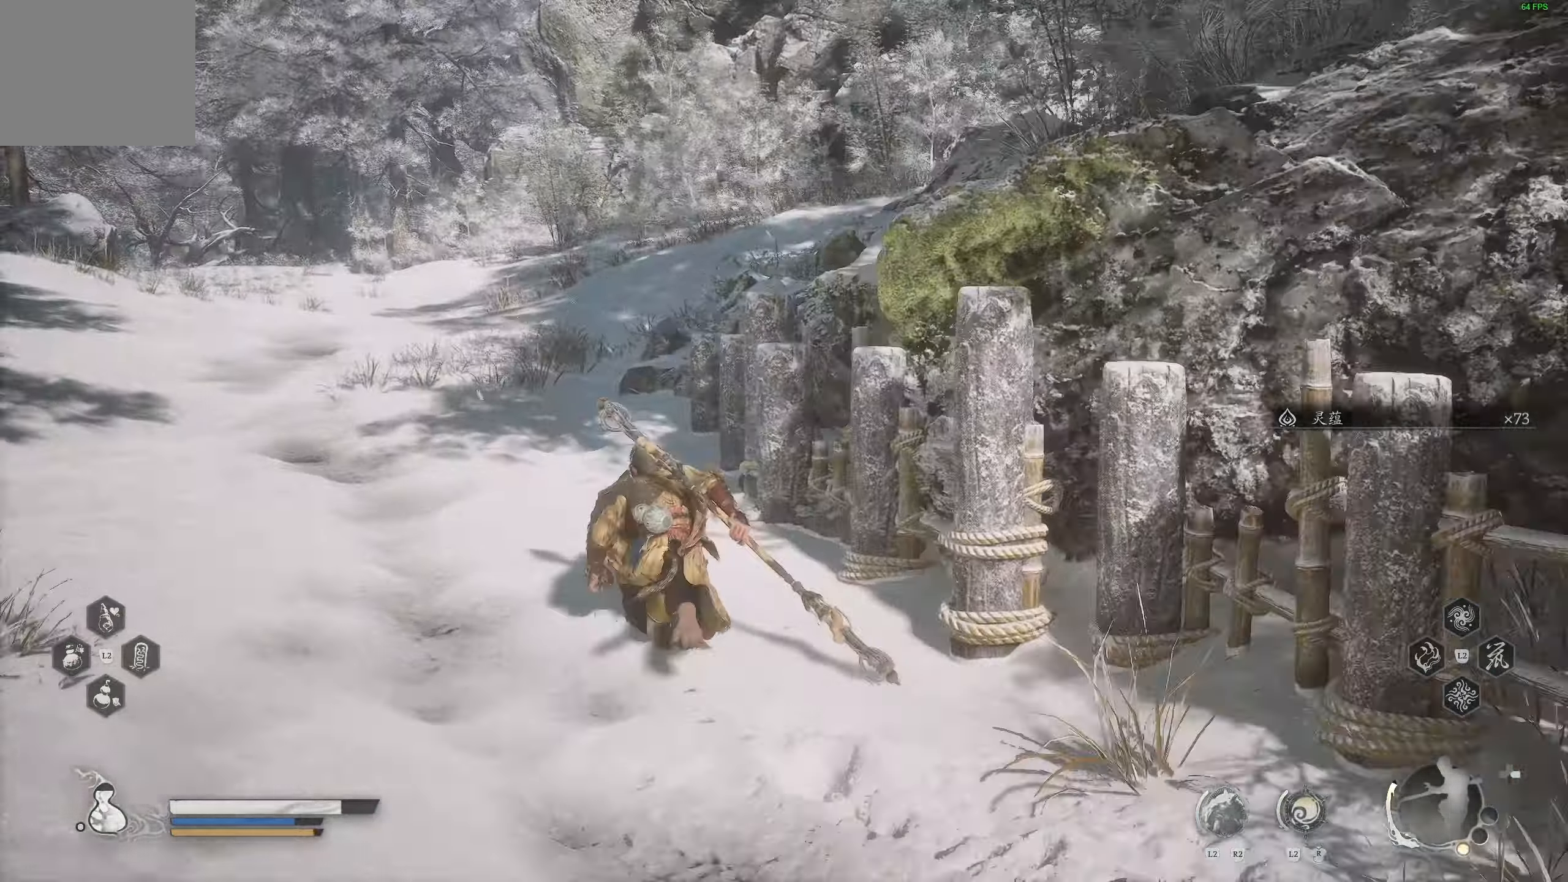
{"dt_ms": 500, "buttons": [], "left_stick": "up-left", "right_stick": "center", "events": [[300, "right_stick", "right"], [383, "right_stick", "up-right"], [500, "right_stick", "center"]]}
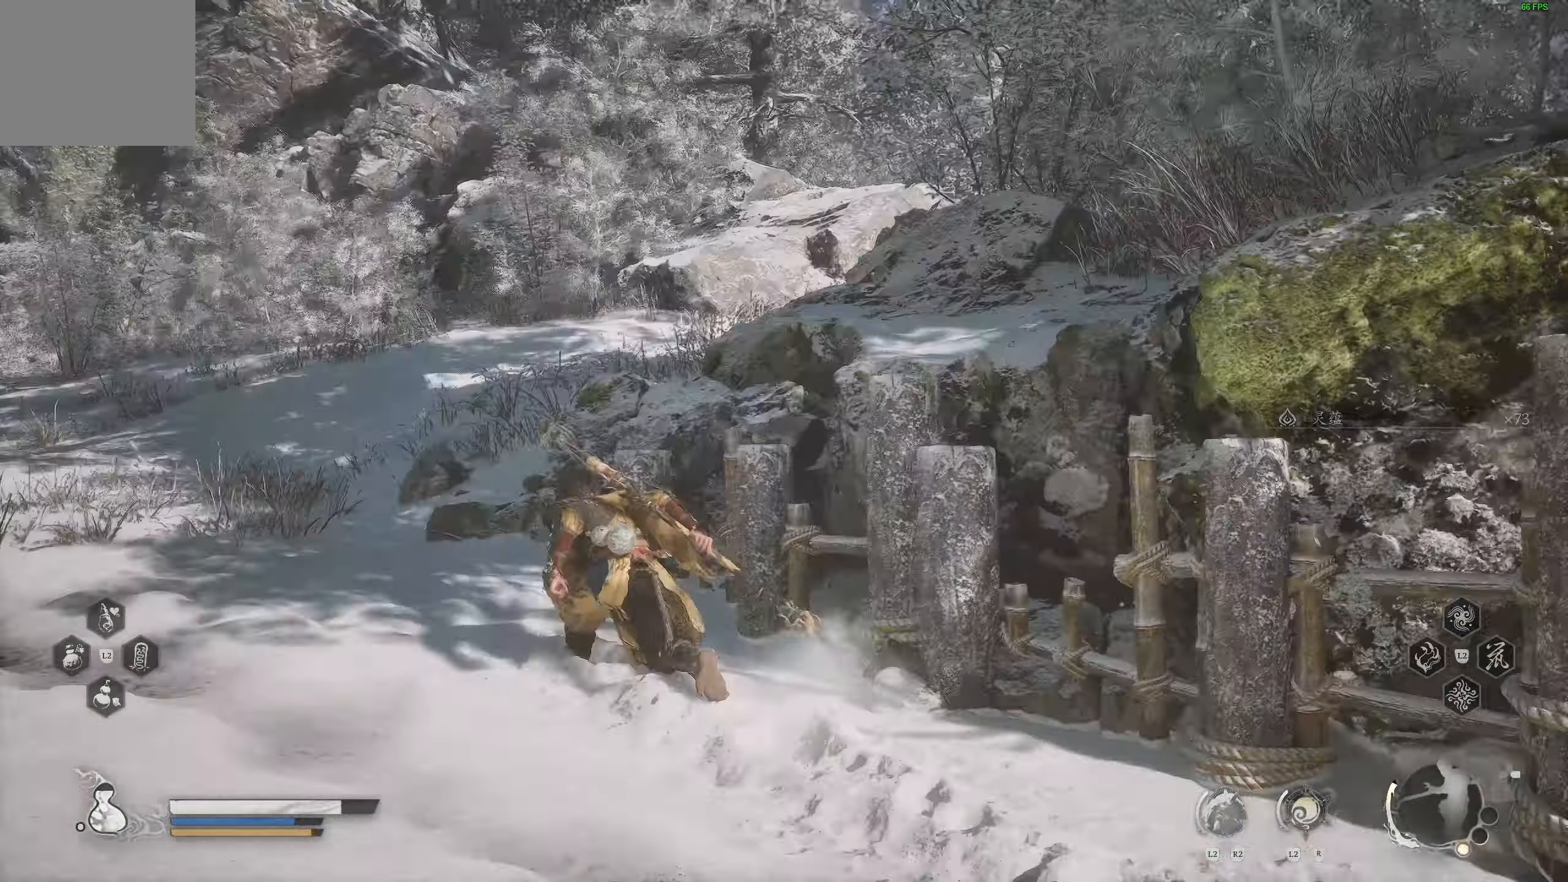
{"dt_ms": 500, "buttons": [], "left_stick": "up-left", "right_stick": "center", "events": []}
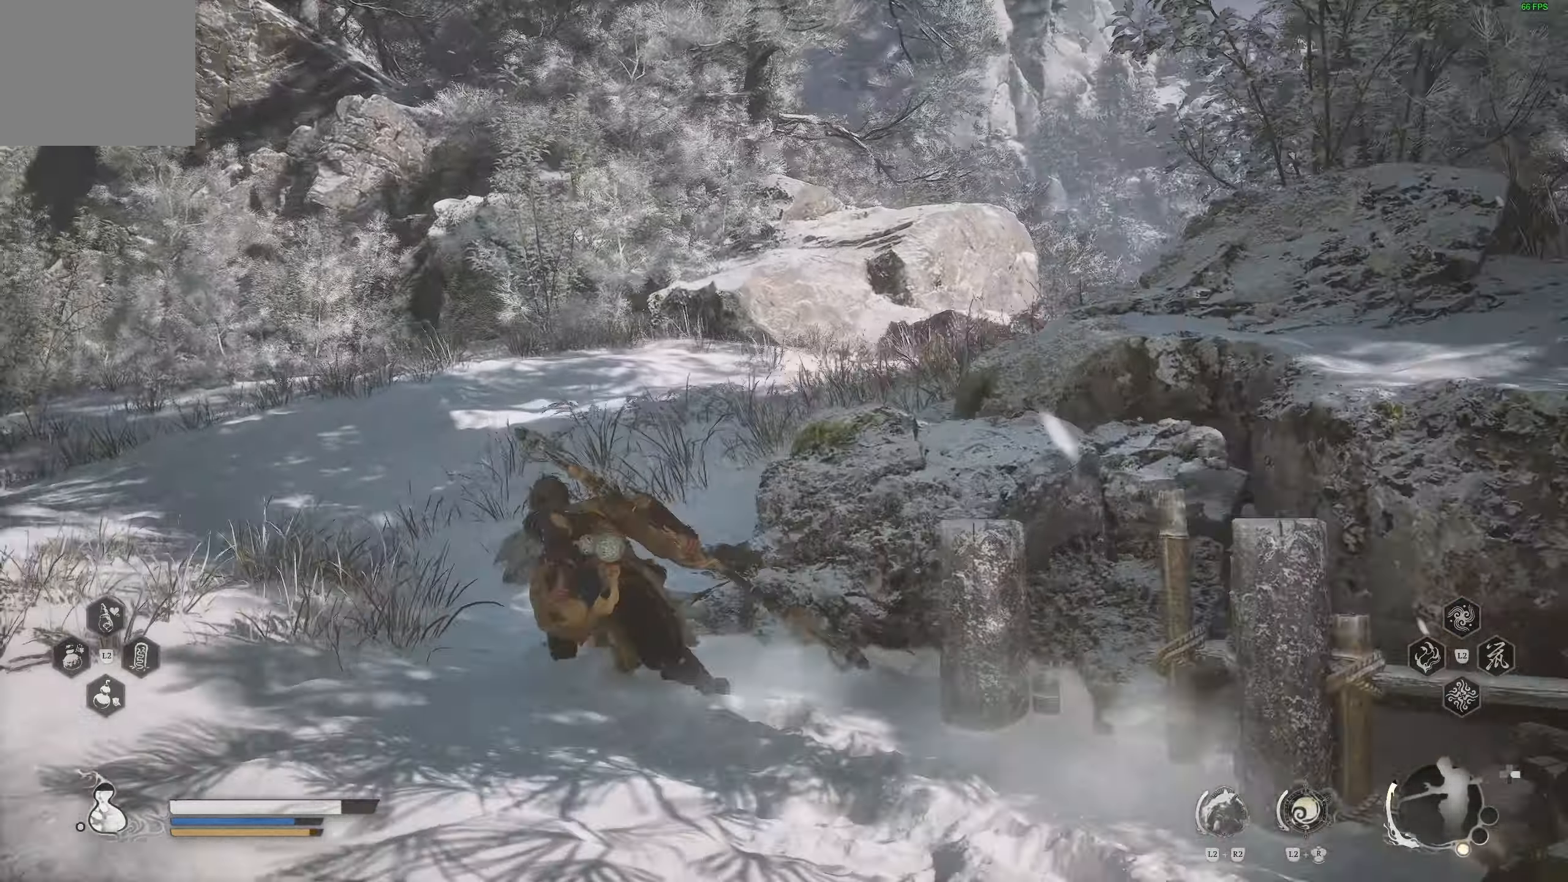
{"dt_ms": 500, "buttons": [], "left_stick": "up-left", "right_stick": "down-right", "events": [[117, "right_stick", "down-right"], [317, "right_stick", "right"], [500, "right_stick", "down-right"]]}
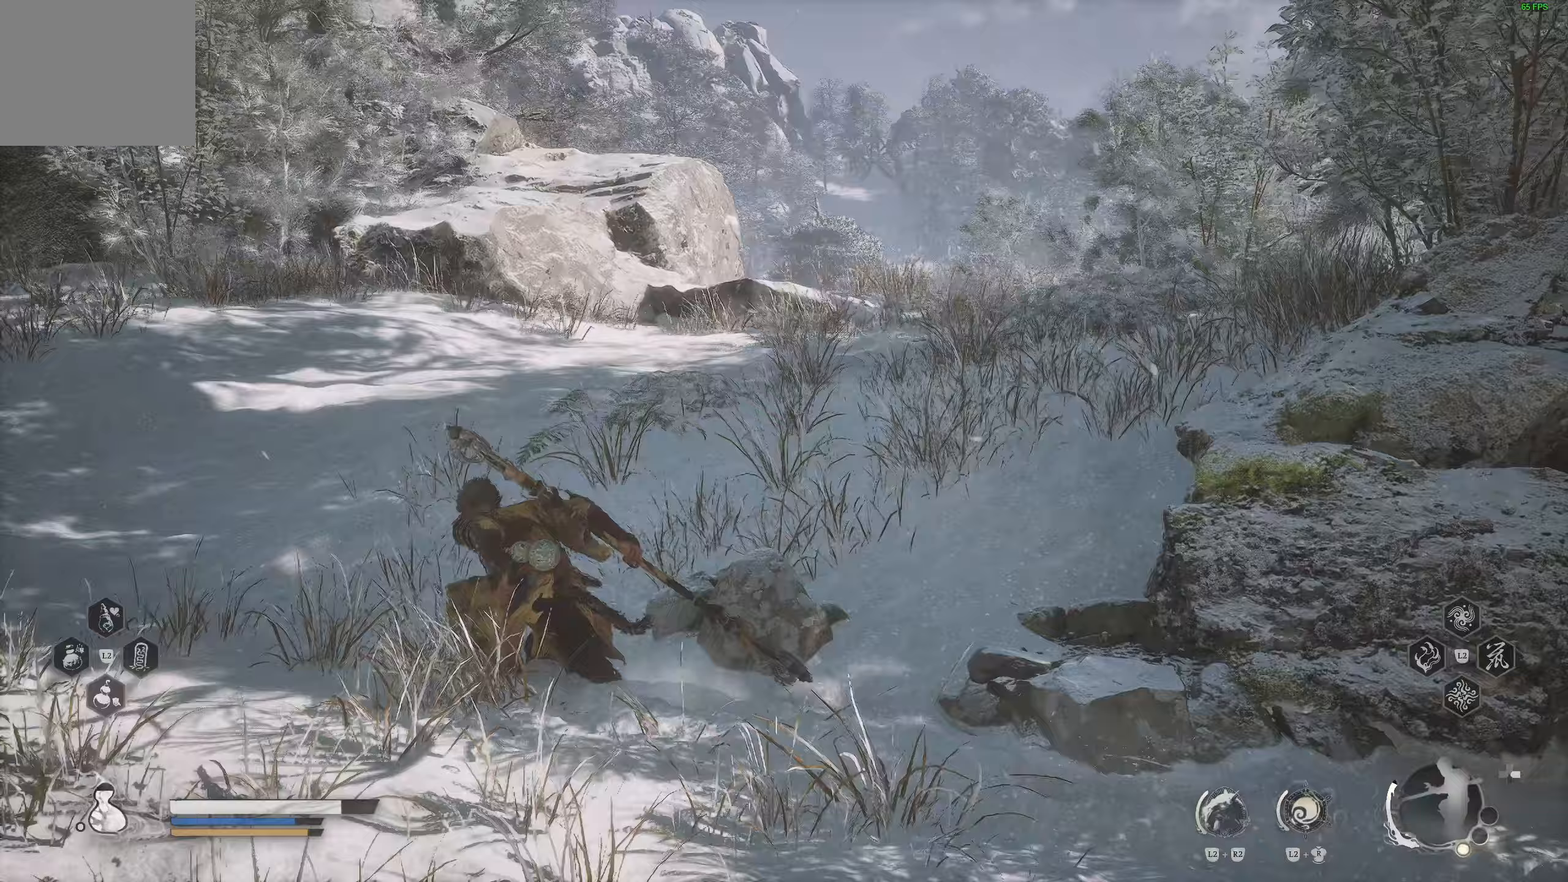
{"dt_ms": 500, "buttons": [], "left_stick": "up-left", "right_stick": "left", "events": [[183, "right_stick", "right"], [367, "right_stick", "left"]]}
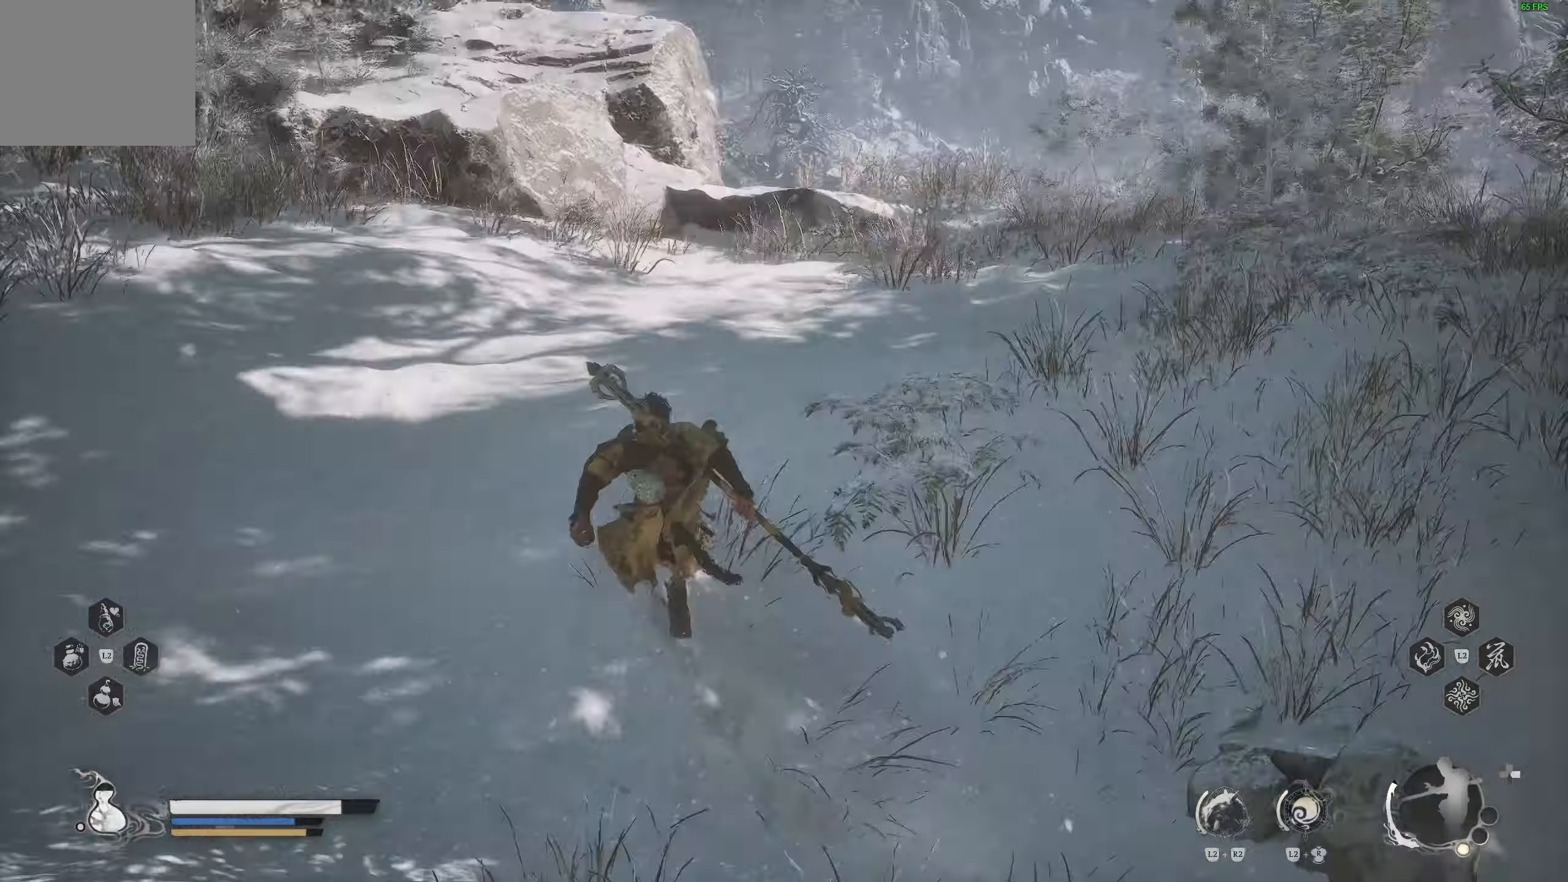
{"dt_ms": 500, "buttons": [], "left_stick": "up-left", "right_stick": "left", "events": []}
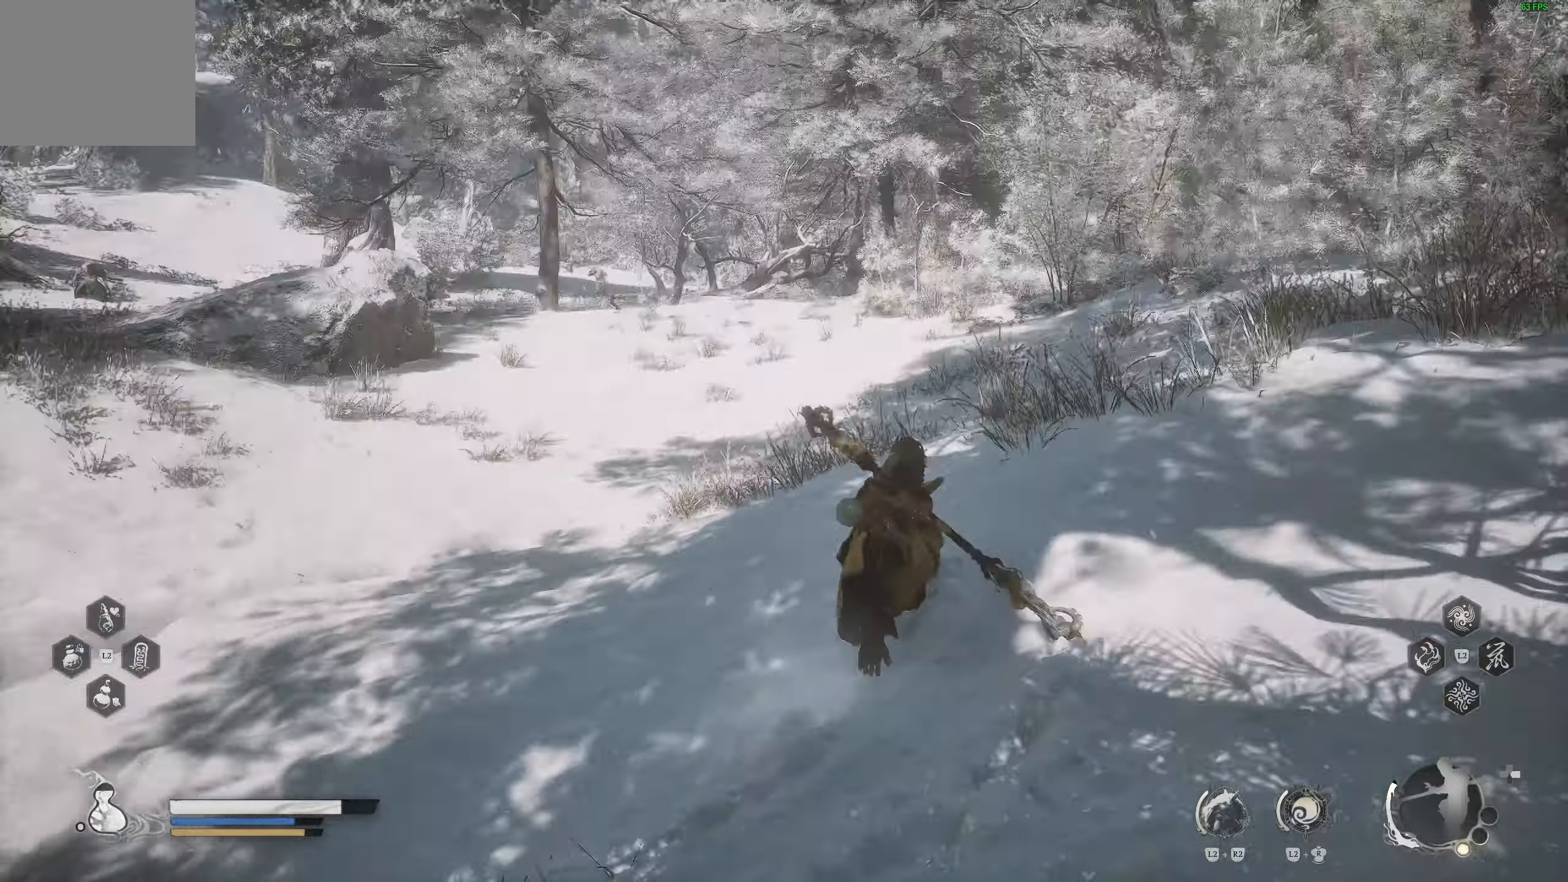
{"dt_ms": 500, "buttons": [], "left_stick": "up", "right_stick": "left", "events": [[17, "left_stick", "up"]]}
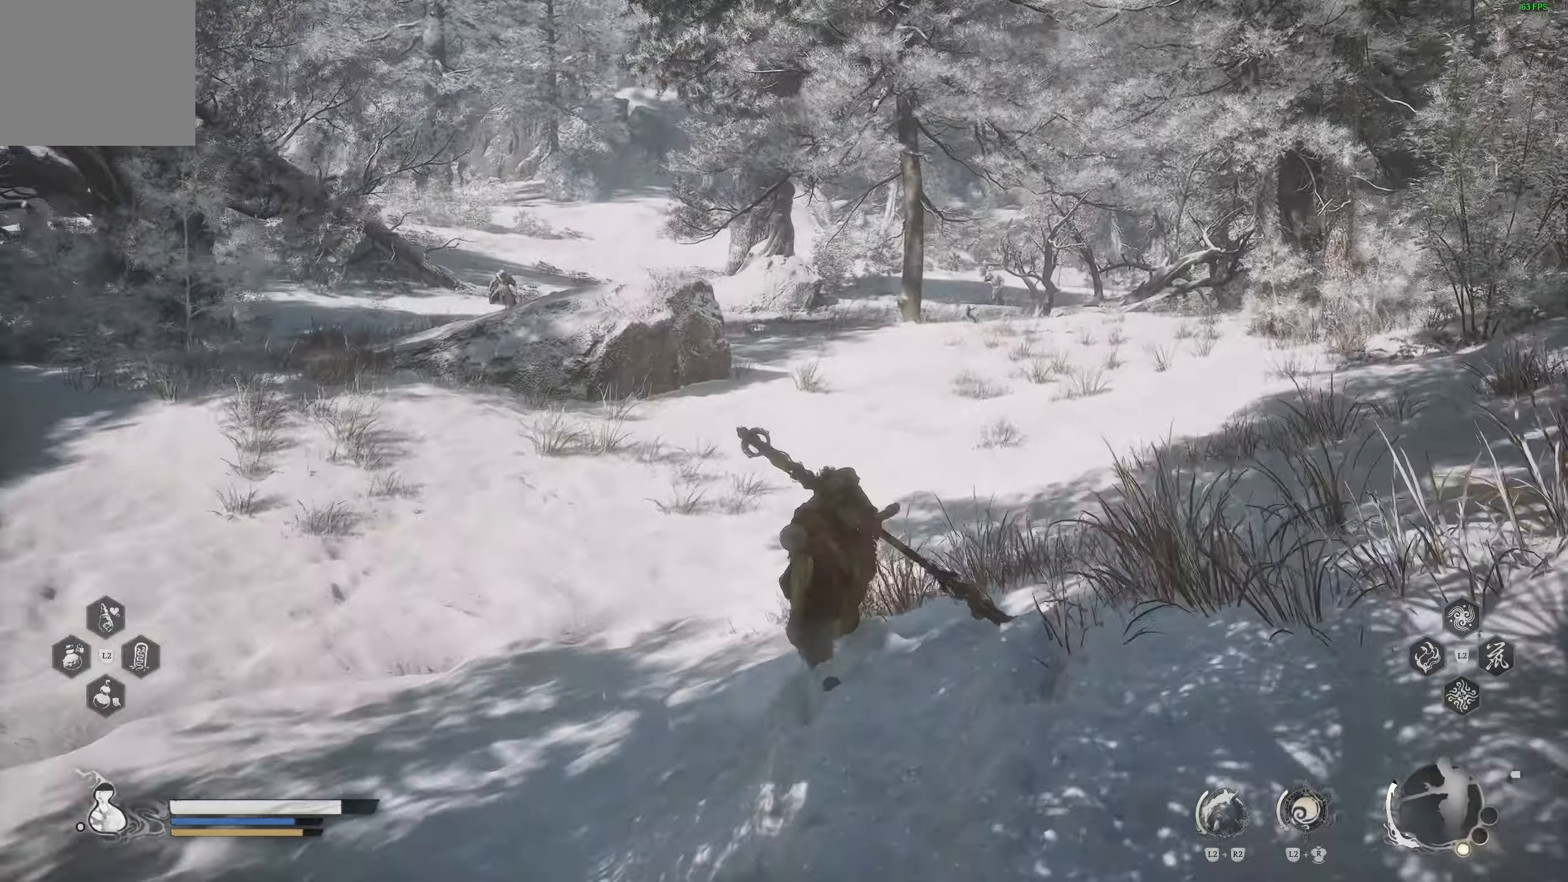
{"dt_ms": 500, "buttons": [], "left_stick": "up", "right_stick": "left", "events": []}
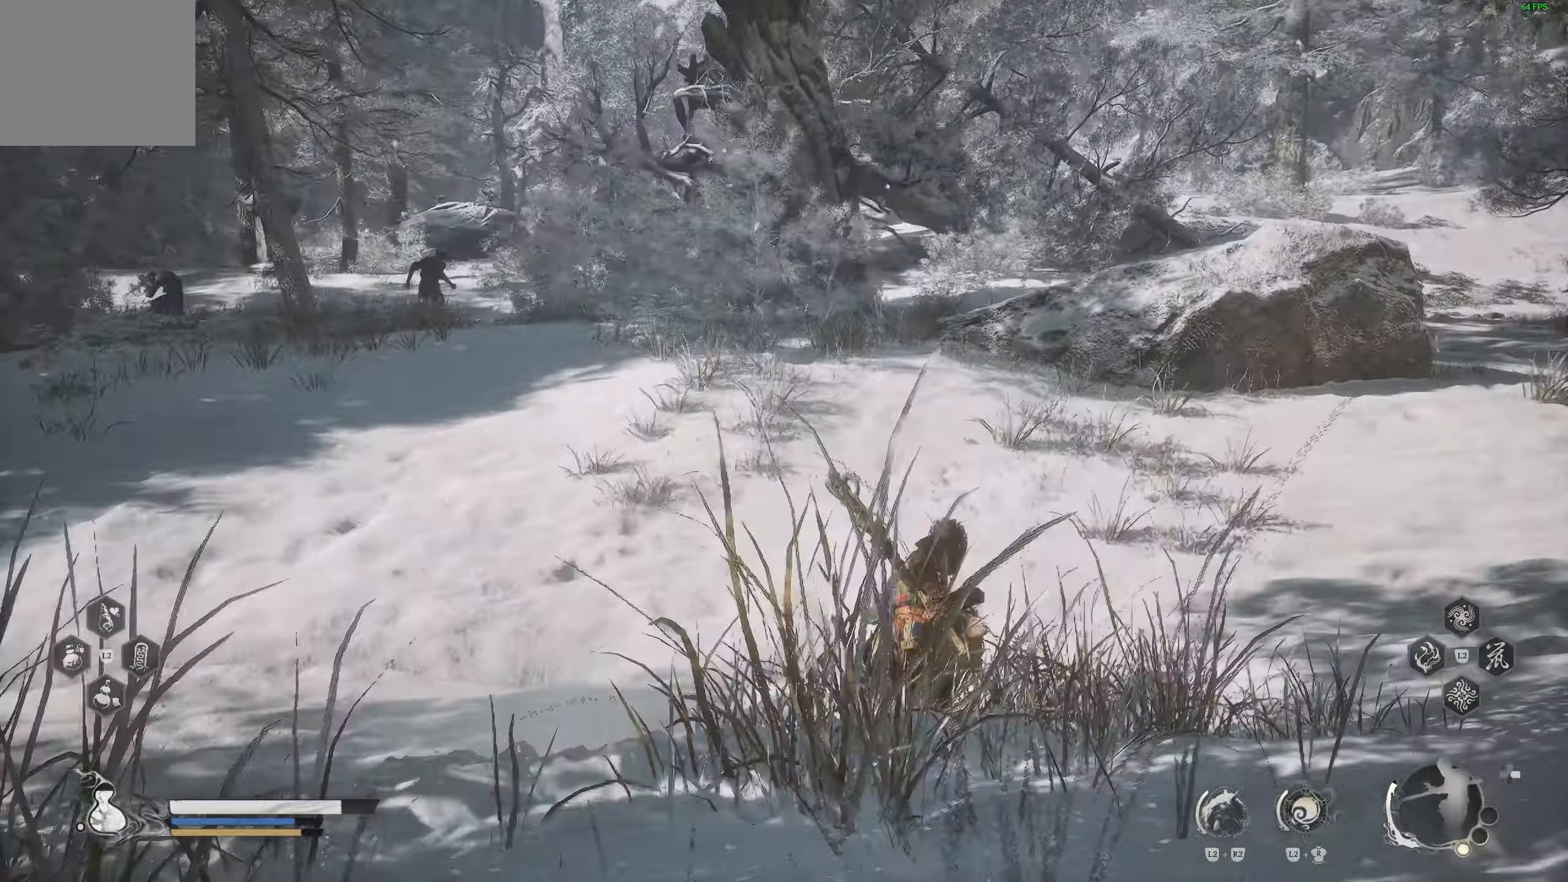
{"dt_ms": 500, "buttons": [], "left_stick": "up", "right_stick": "center", "events": [[250, "right_stick", "right"], [400, "right_stick", "center"]]}
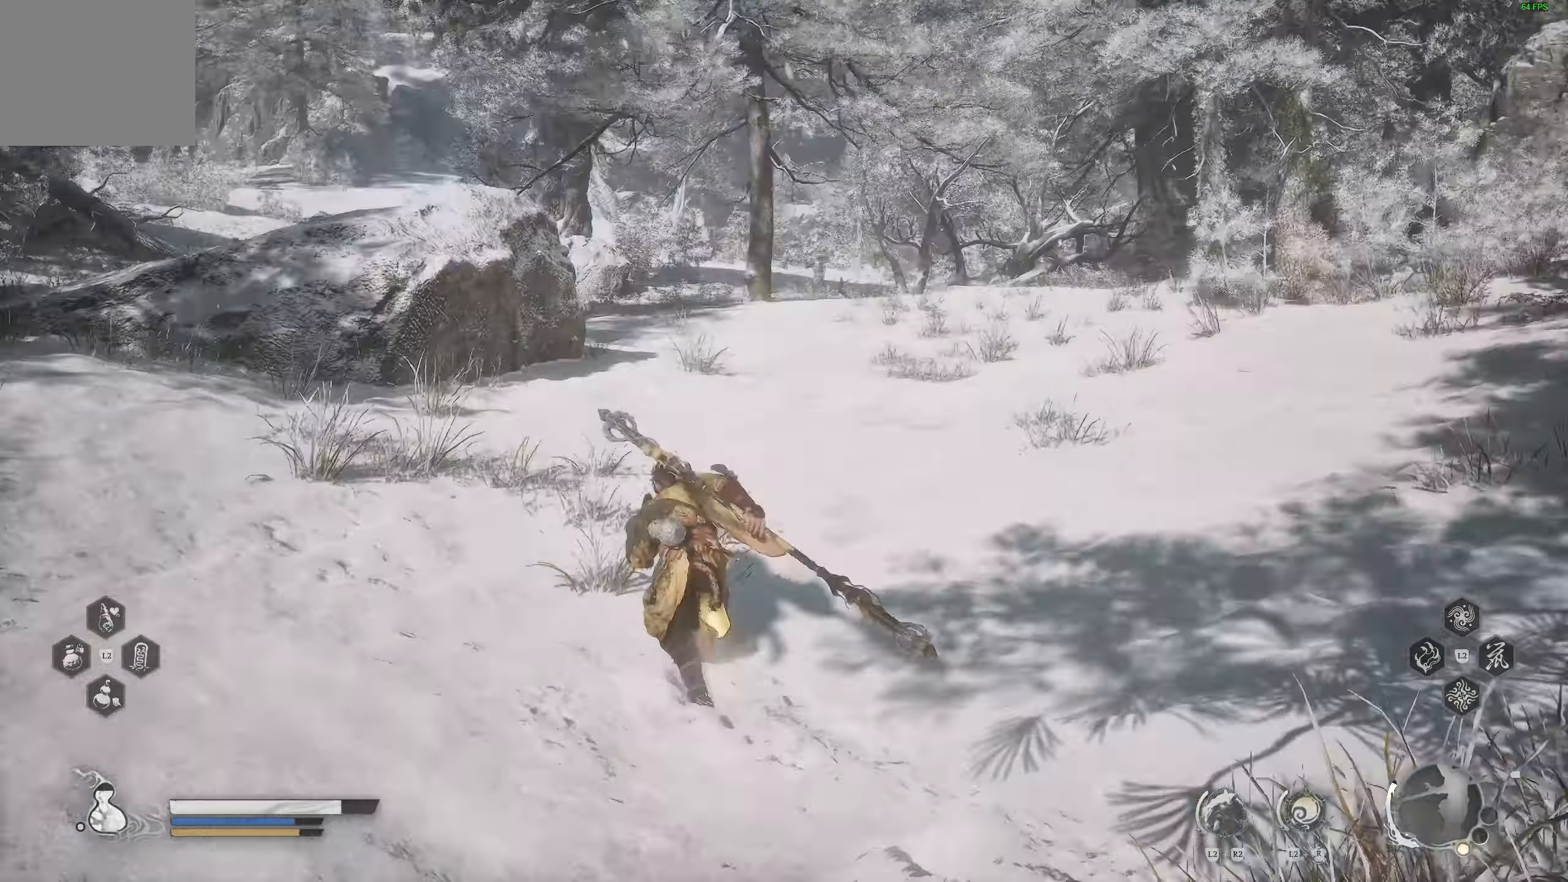
{"dt_ms": 500, "buttons": [], "left_stick": "up", "right_stick": "center", "events": []}
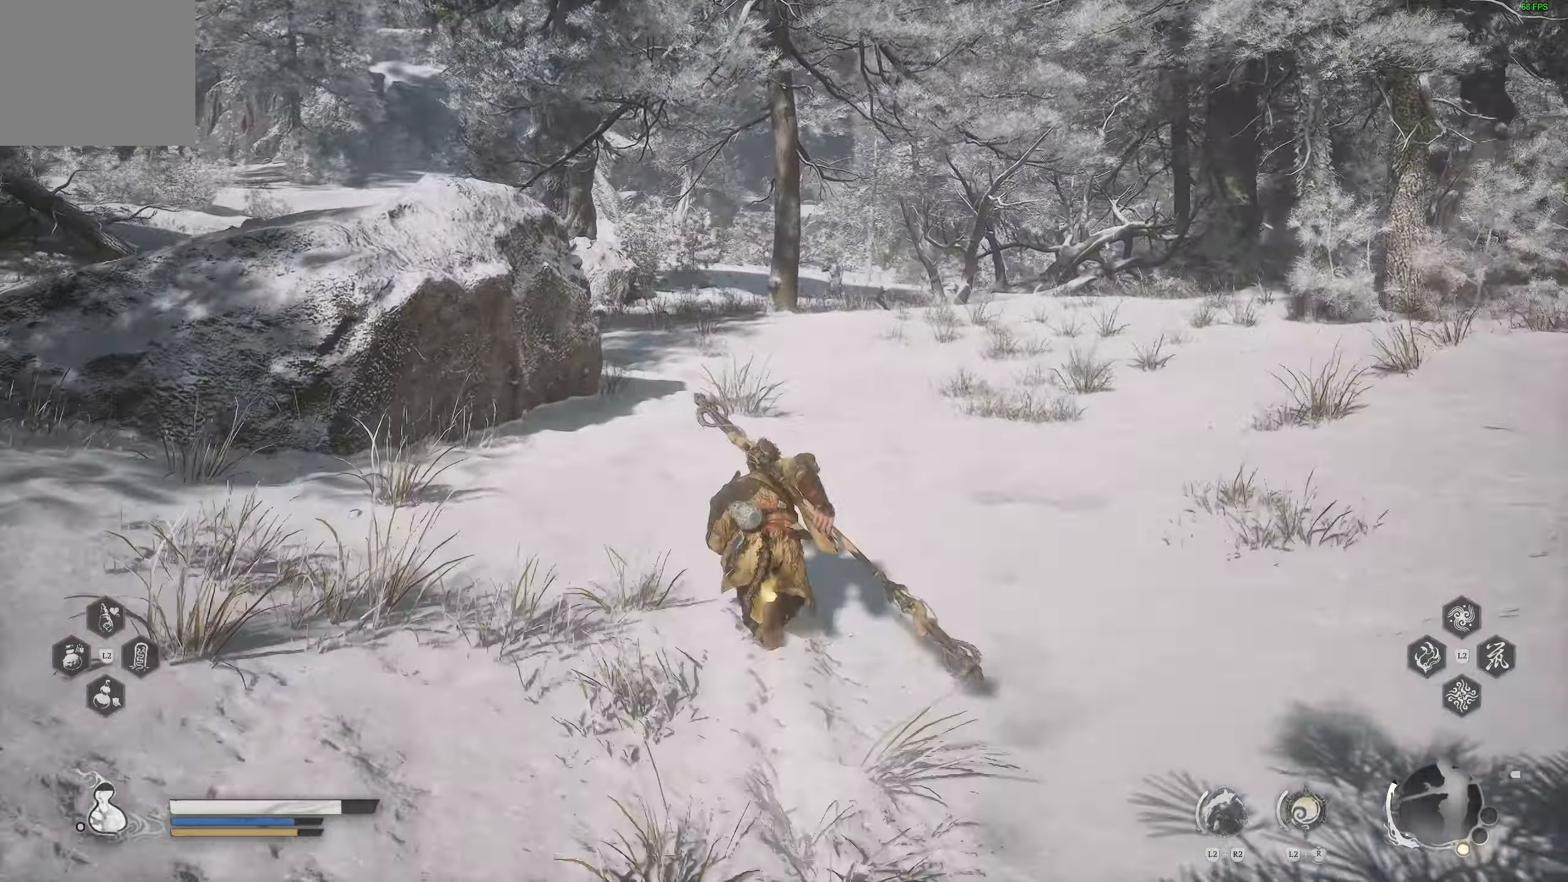
{"dt_ms": 500, "buttons": [], "left_stick": "up", "right_stick": "down-left", "events": [[467, "right_stick", "down-left"]]}
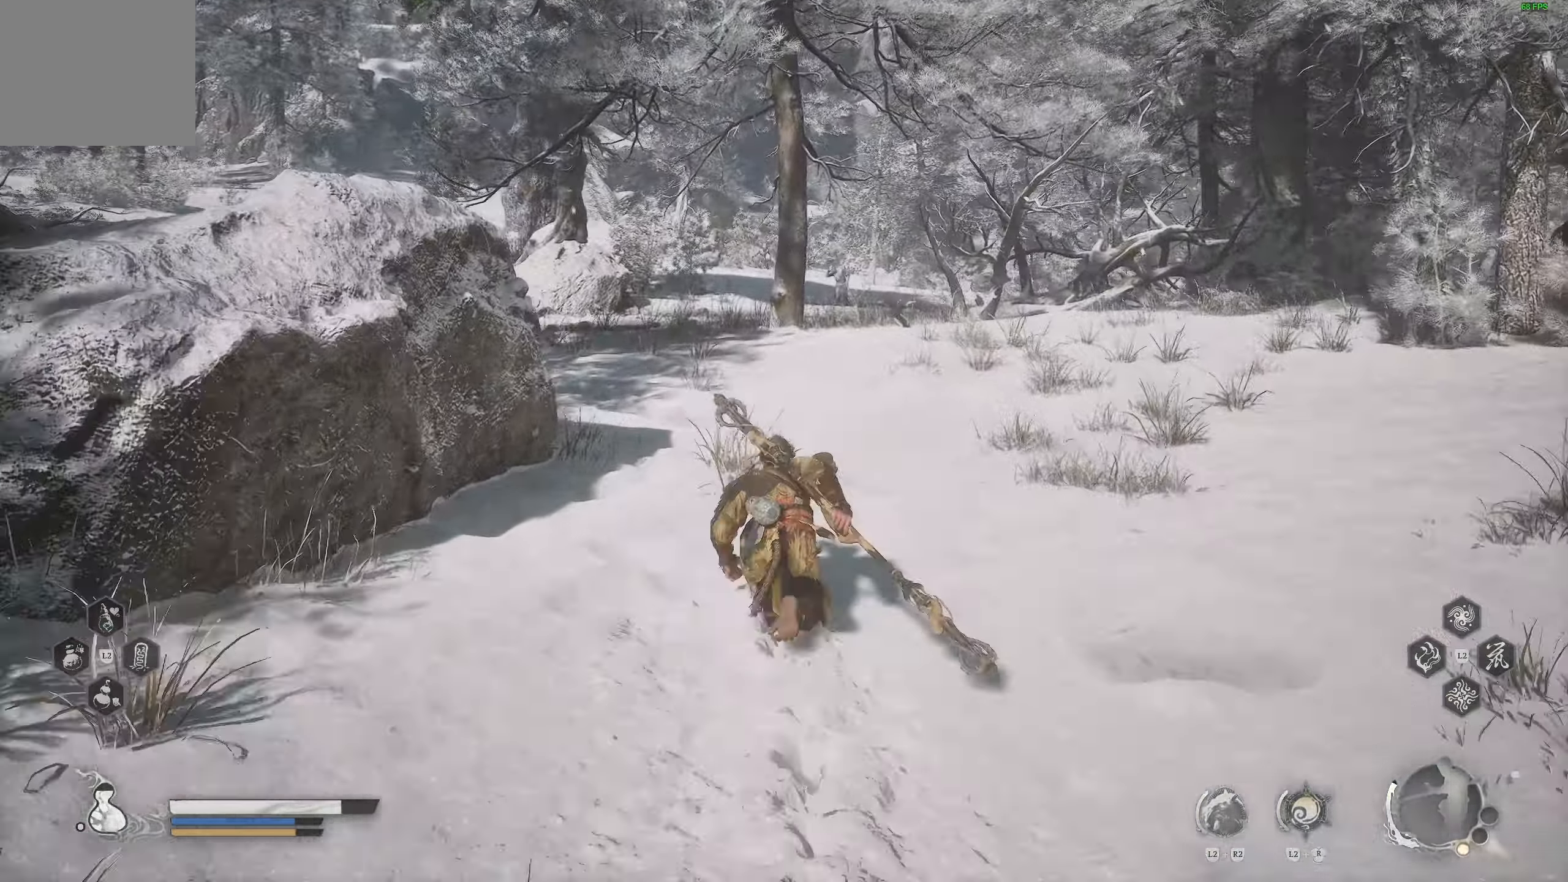
{"dt_ms": 500, "buttons": [], "left_stick": "up", "right_stick": "center", "events": [[100, "right_stick", "center"], [167, "right_stick", "down-left"], [233, "right_stick", "center"]]}
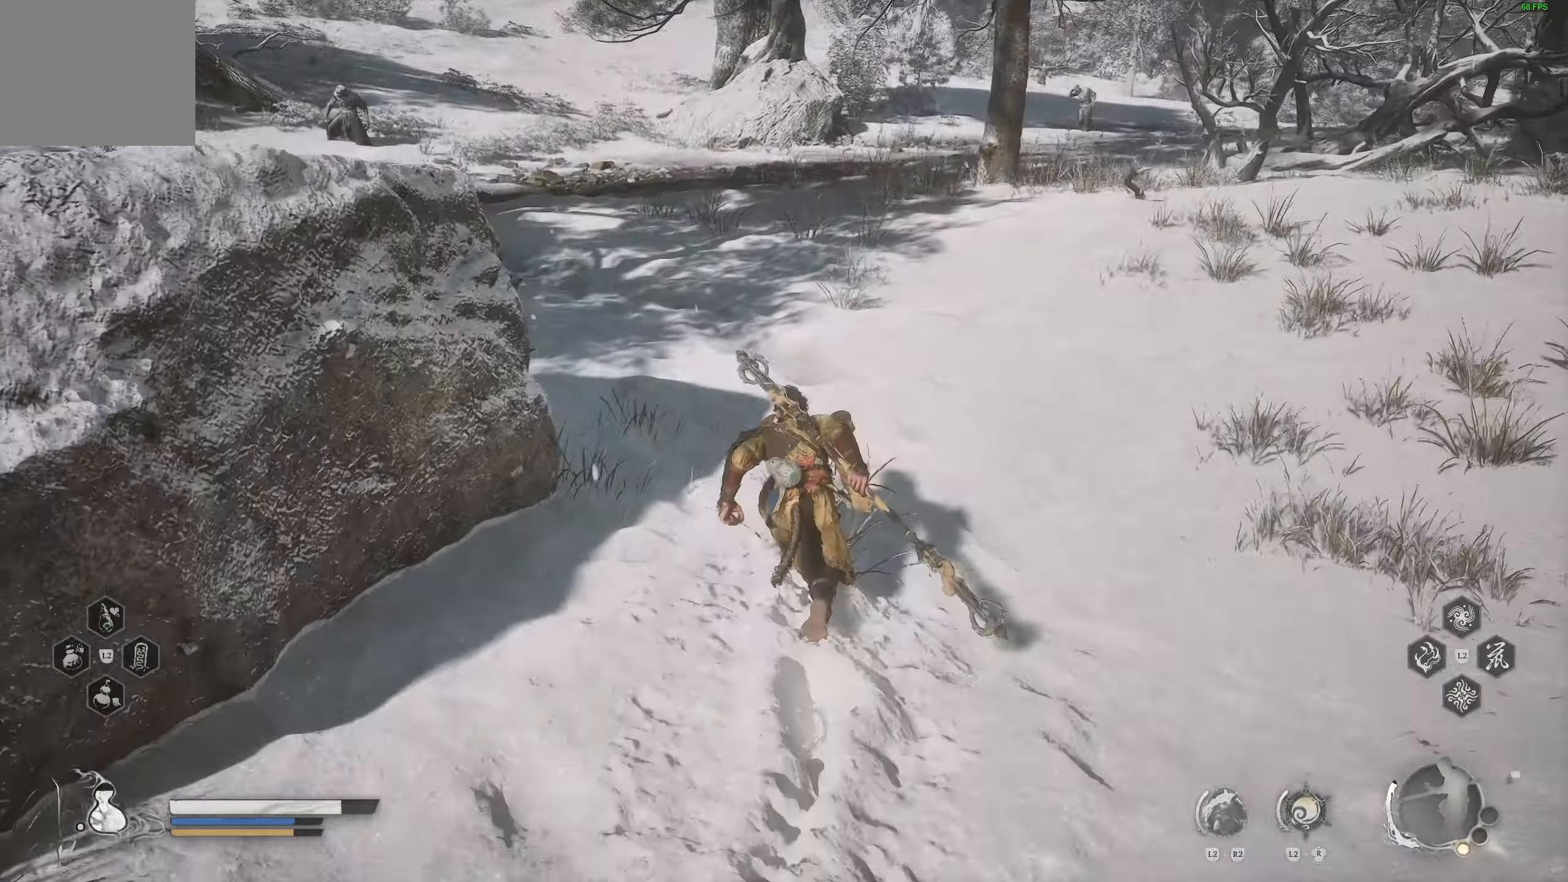
{"dt_ms": 500, "buttons": [], "left_stick": "up", "right_stick": "center", "events": [[117, "right_stick", "right"], [417, "right_stick", "center"]]}
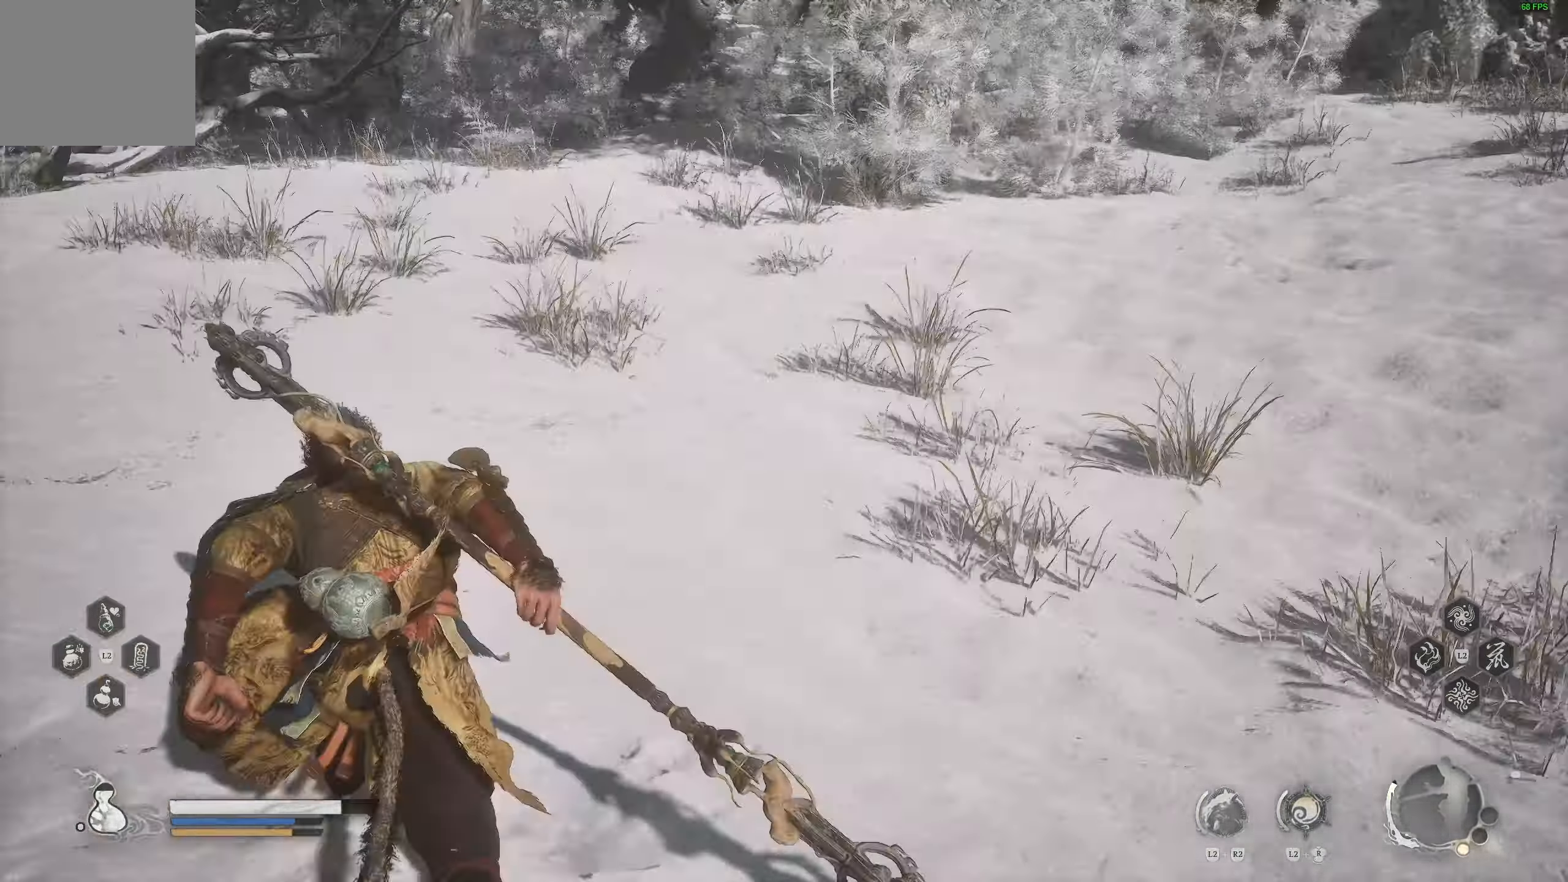
{"dt_ms": 500, "buttons": [], "left_stick": "up", "right_stick": "left", "events": [[133, "right_stick", "up-left"], [317, "right_stick", "center"], [417, "right_stick", "left"]]}
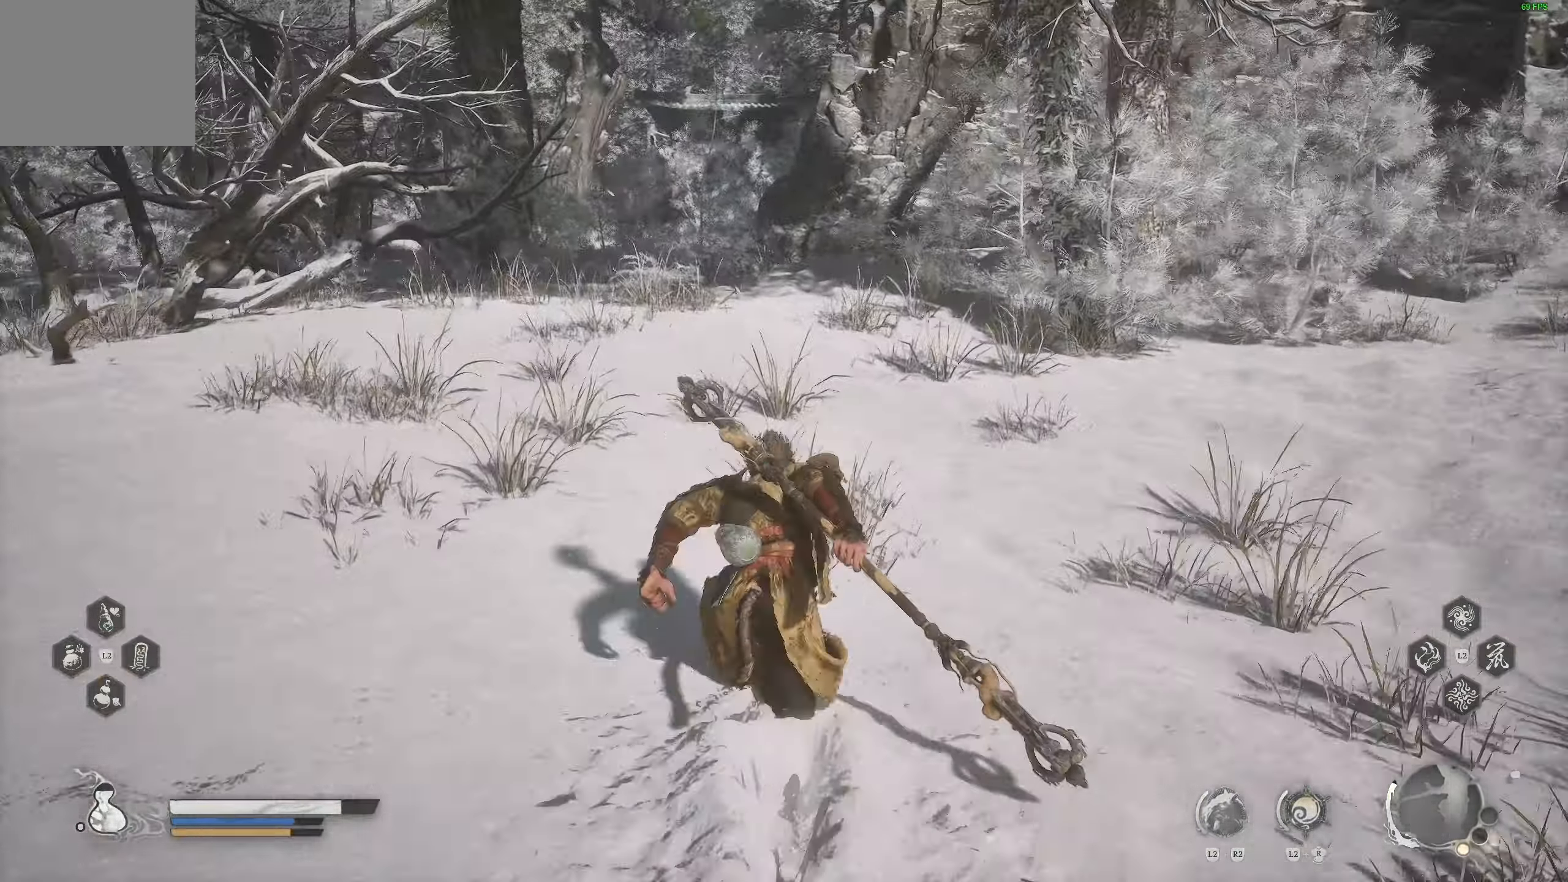
{"dt_ms": 500, "buttons": [], "left_stick": "up", "right_stick": "down-left", "events": [[450, "right_stick", "down-left"]]}
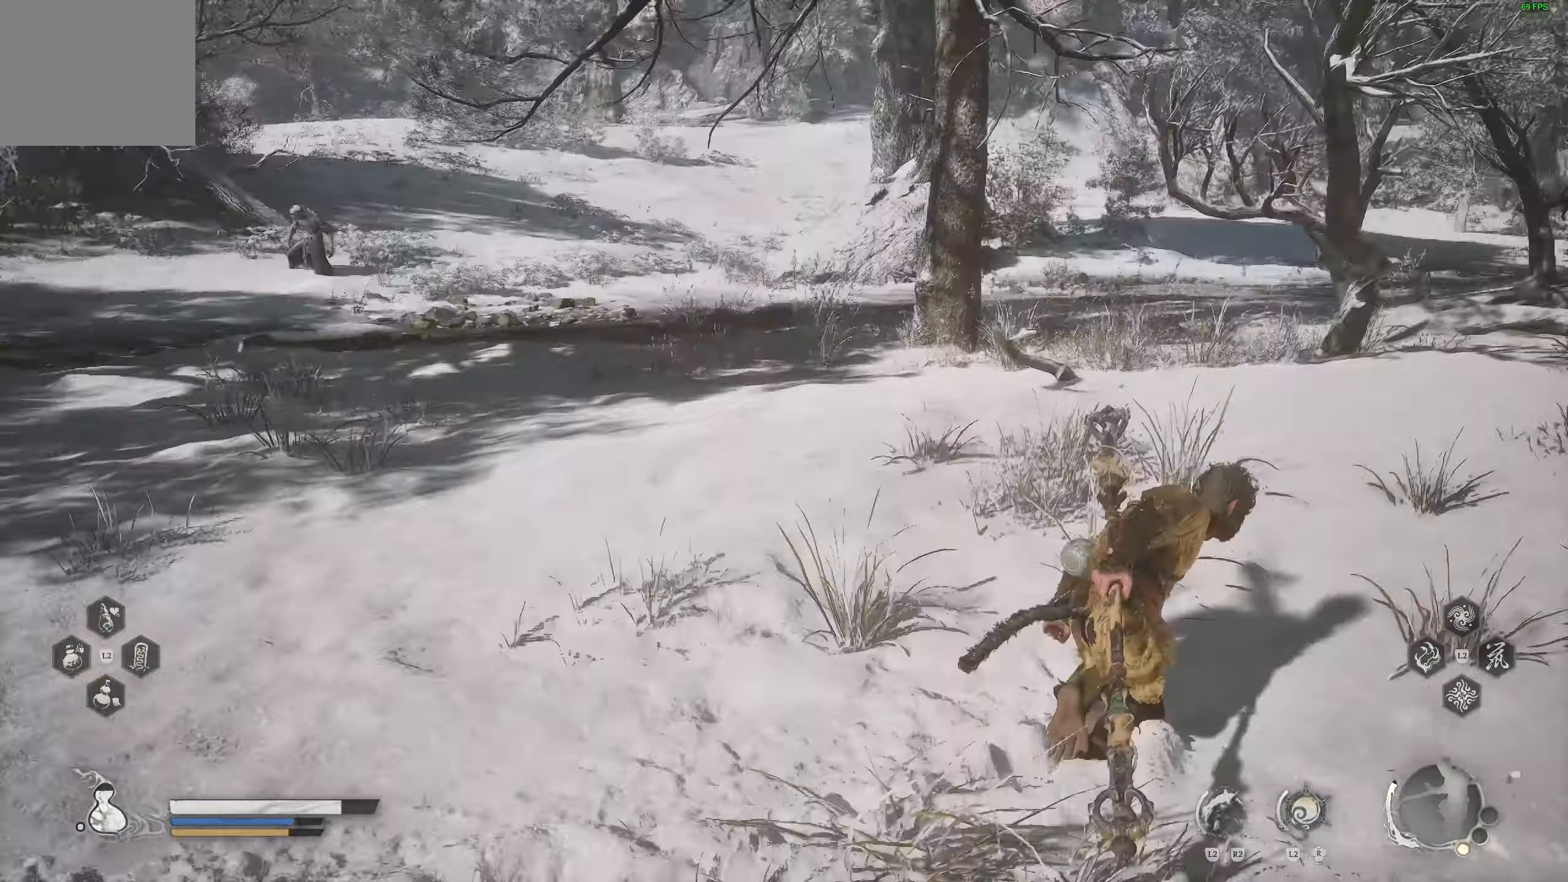
{"dt_ms": 500, "buttons": [], "left_stick": "center", "right_stick": "right", "events": [[367, "left_stick", "center"], [500, "right_stick", "right"]]}
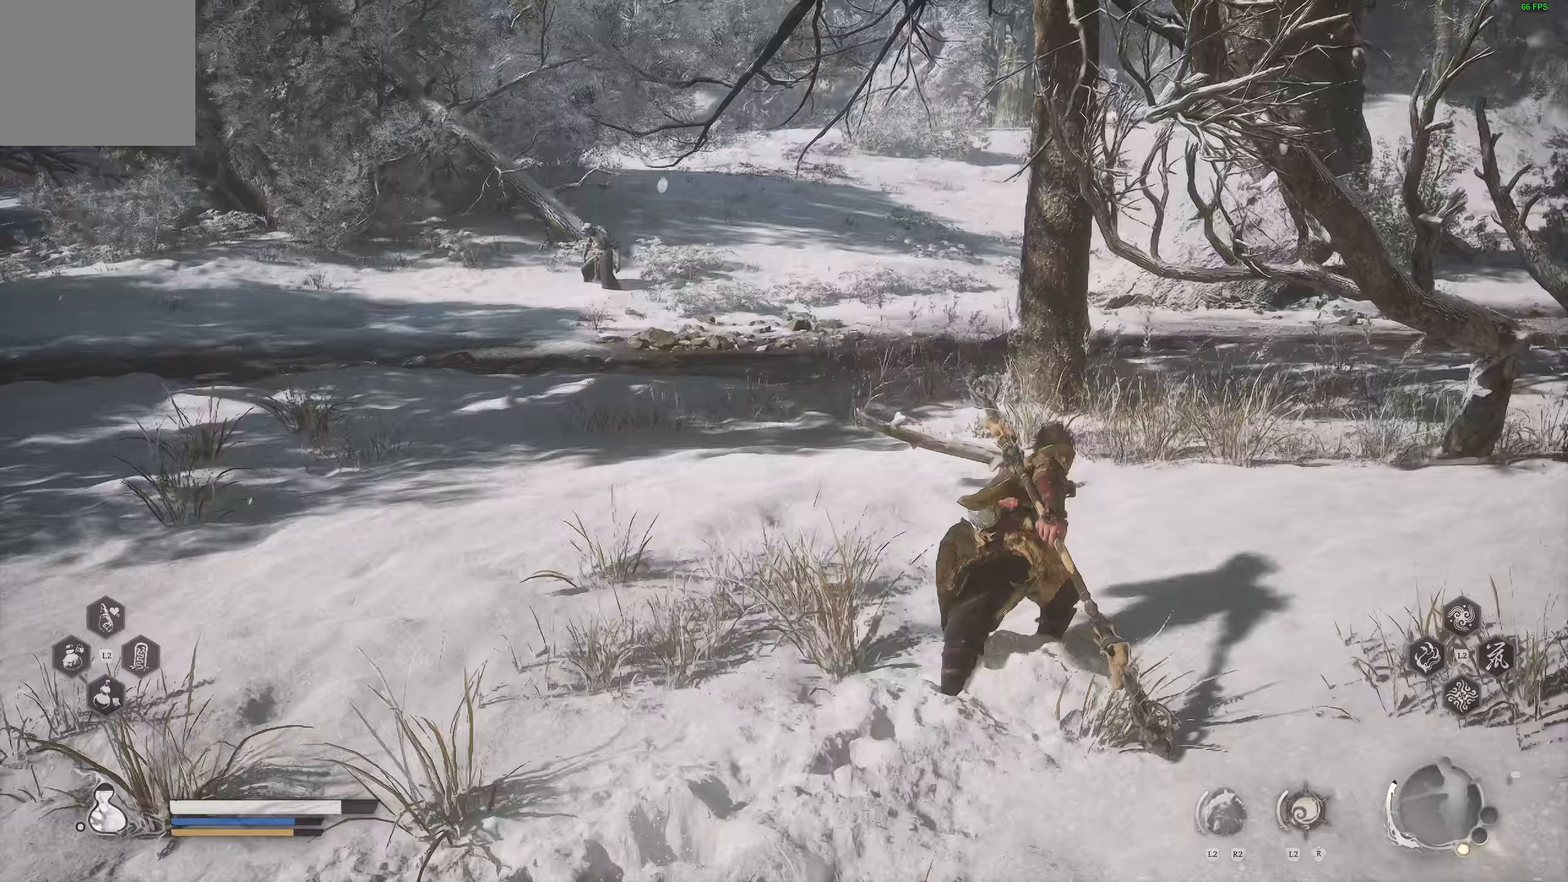
{"dt_ms": 500, "buttons": [], "left_stick": "up-right", "right_stick": "right", "events": [[417, "left_stick", "up-right"]]}
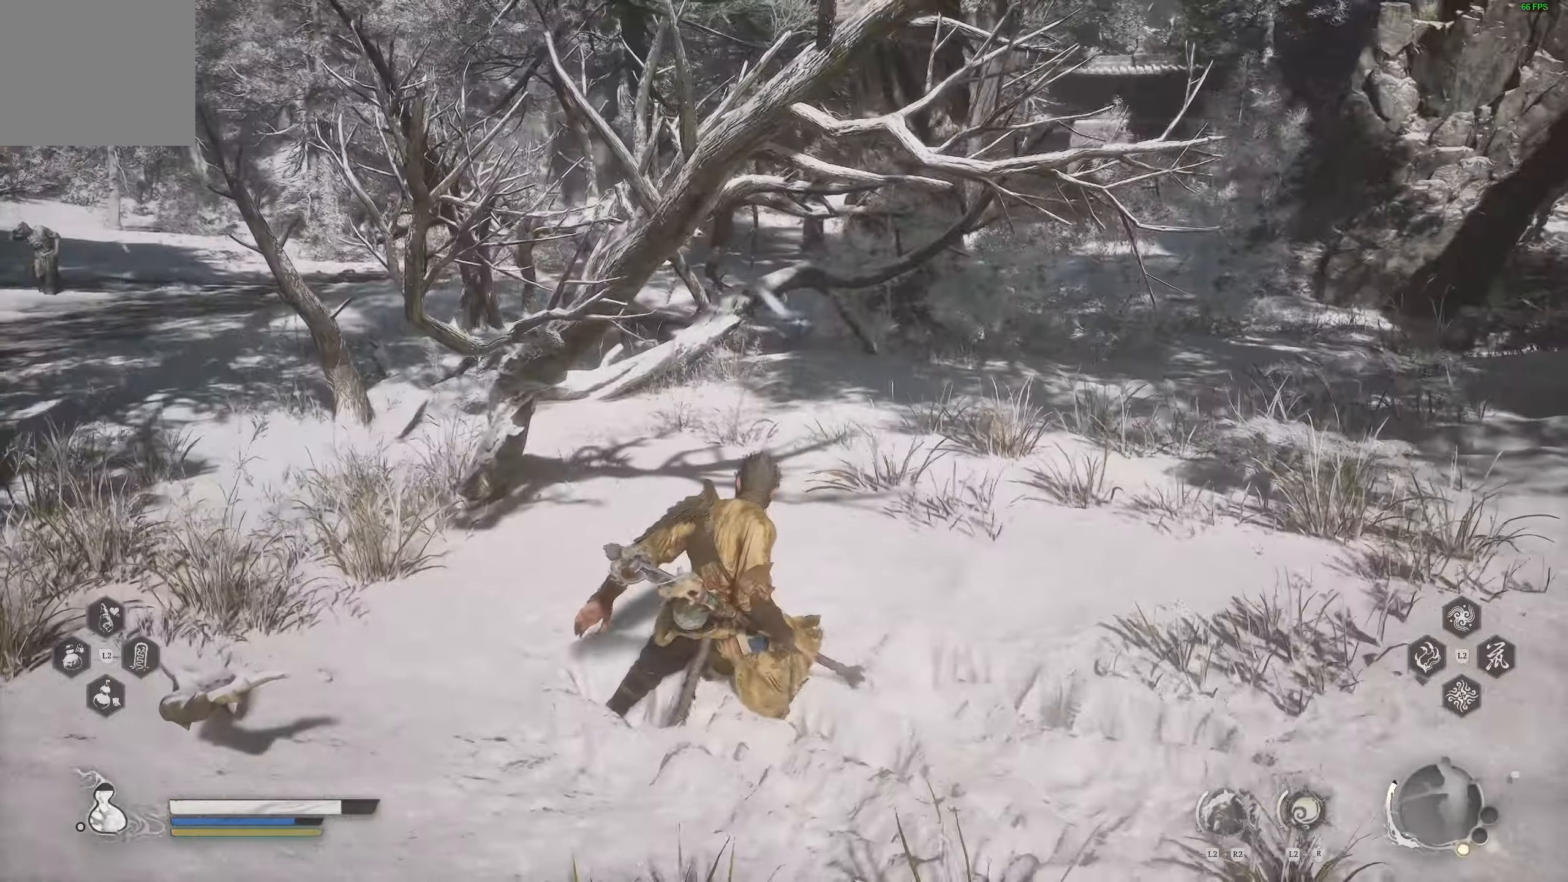
{"dt_ms": 500, "buttons": [], "left_stick": "up-right", "right_stick": "up-right", "events": [[500, "right_stick", "up-right"]]}
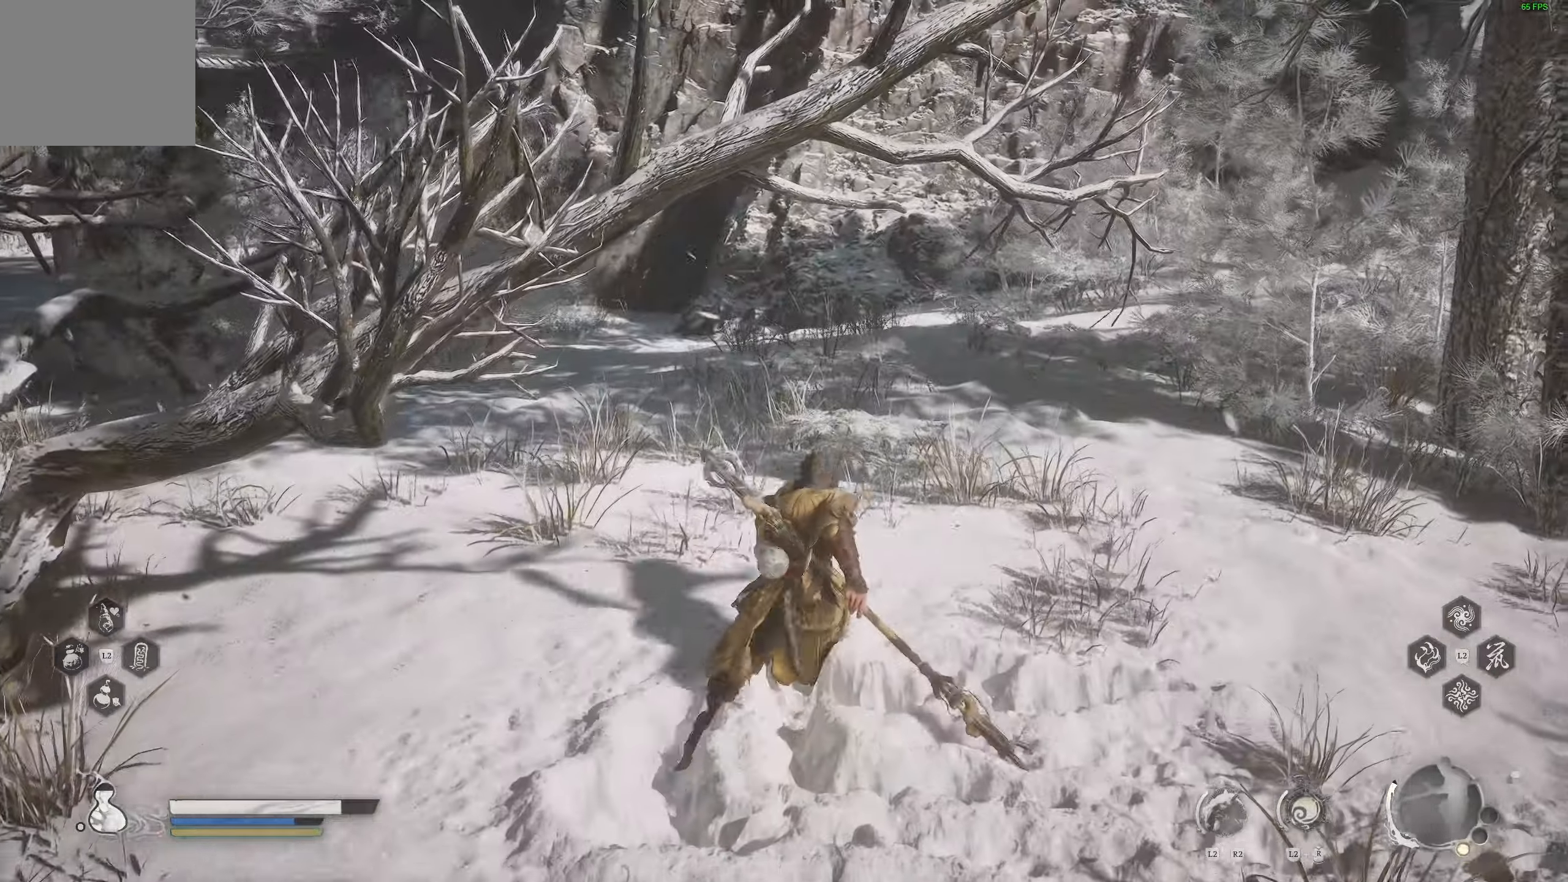
{"dt_ms": 500, "buttons": [], "left_stick": "up-right", "right_stick": "right", "events": [[267, "L3", "down"], [350, "right_stick", "right"], [383, "L3", "up"]]}
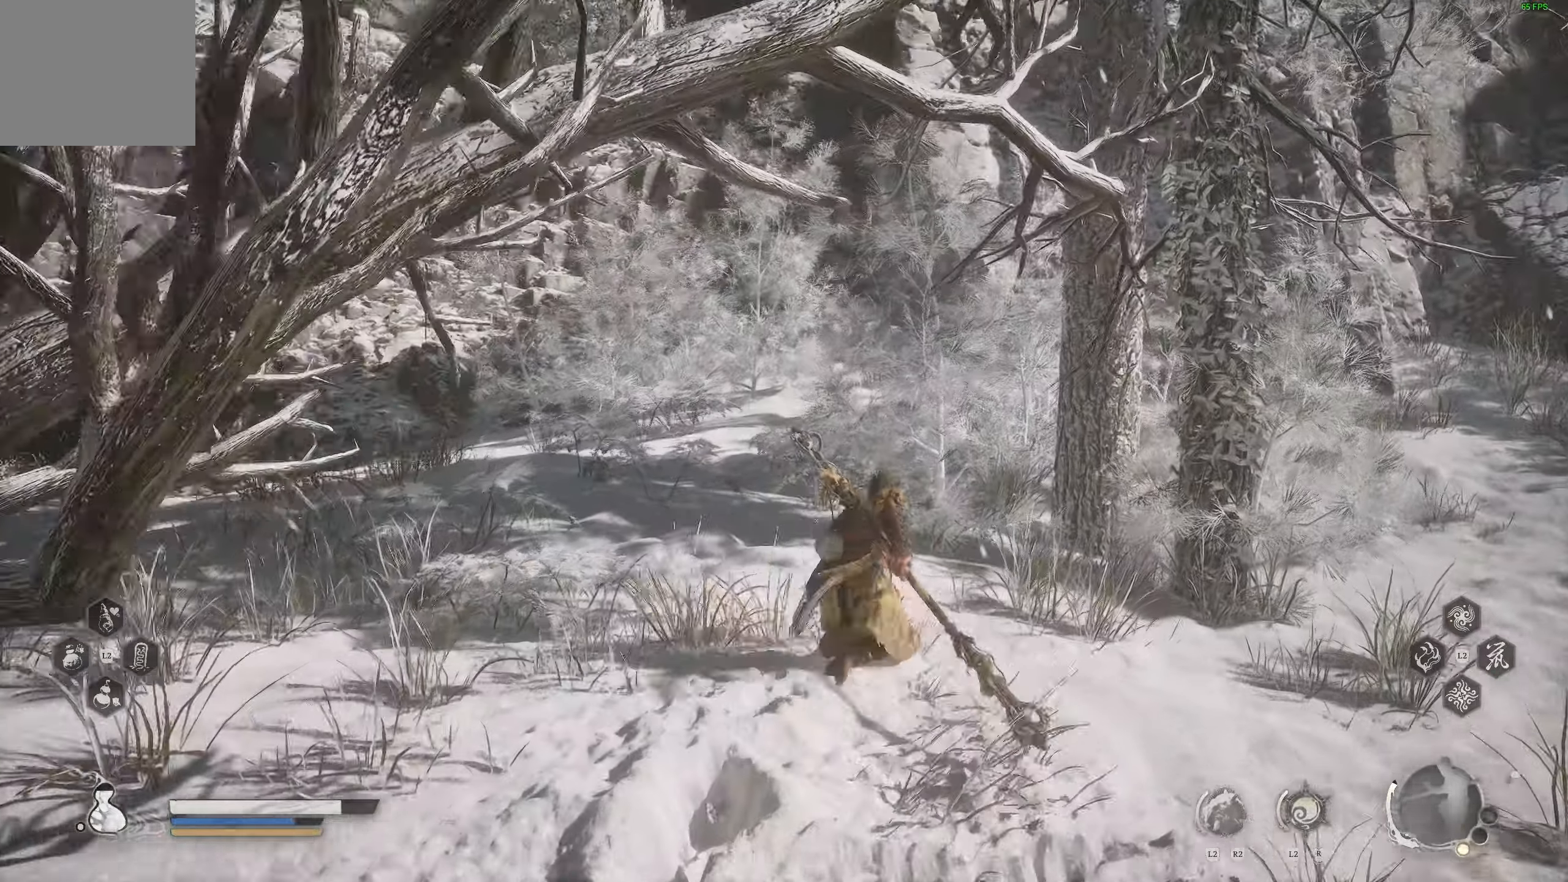
{"dt_ms": 500, "buttons": [], "left_stick": "up-right", "right_stick": "up-left", "events": [[367, "right_stick", "center"], [450, "right_stick", "up-left"]]}
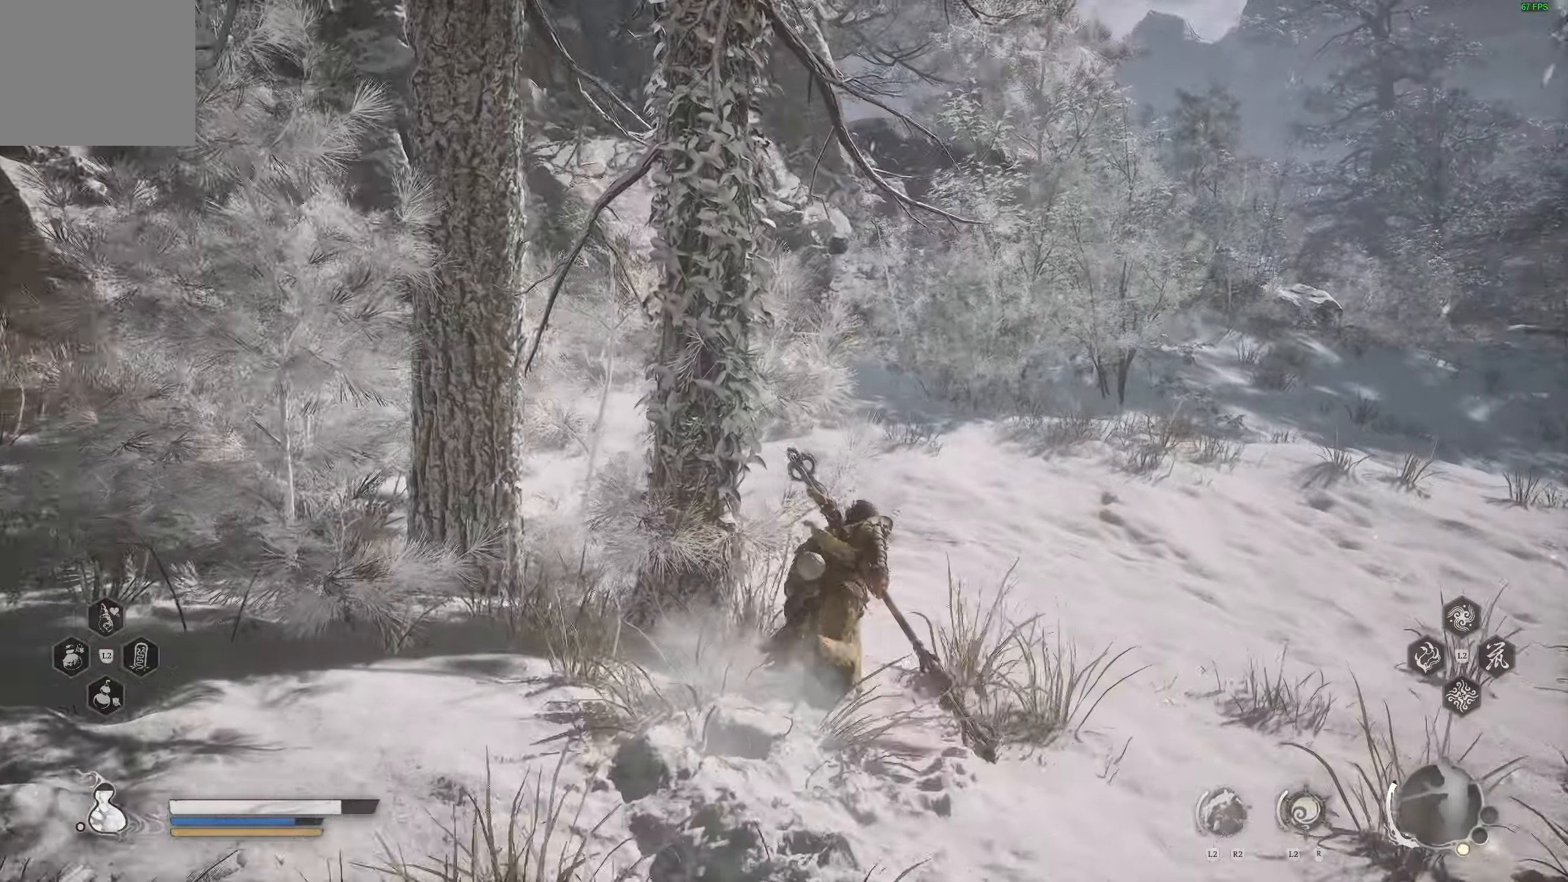
{"dt_ms": 500, "buttons": [], "left_stick": "up-right", "right_stick": "left", "events": [[150, "right_stick", "left"], [267, "right_stick", "center"], [450, "right_stick", "left"]]}
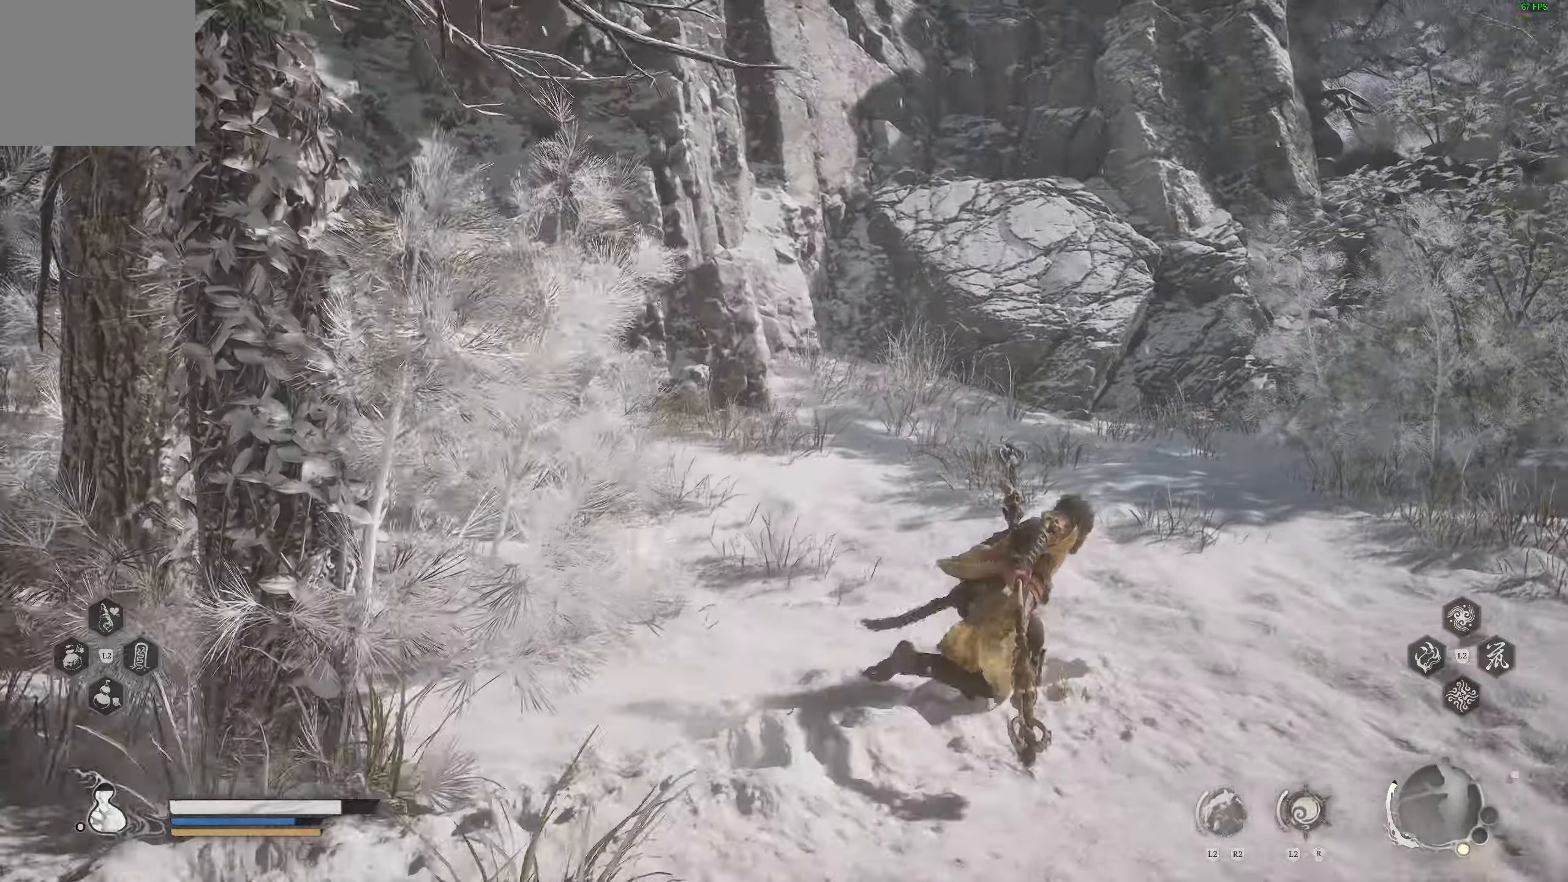
{"dt_ms": 500, "buttons": [], "left_stick": "up", "right_stick": "center", "events": [[150, "right_stick", "right"], [450, "left_stick", "up"], [467, "right_stick", "center"]]}
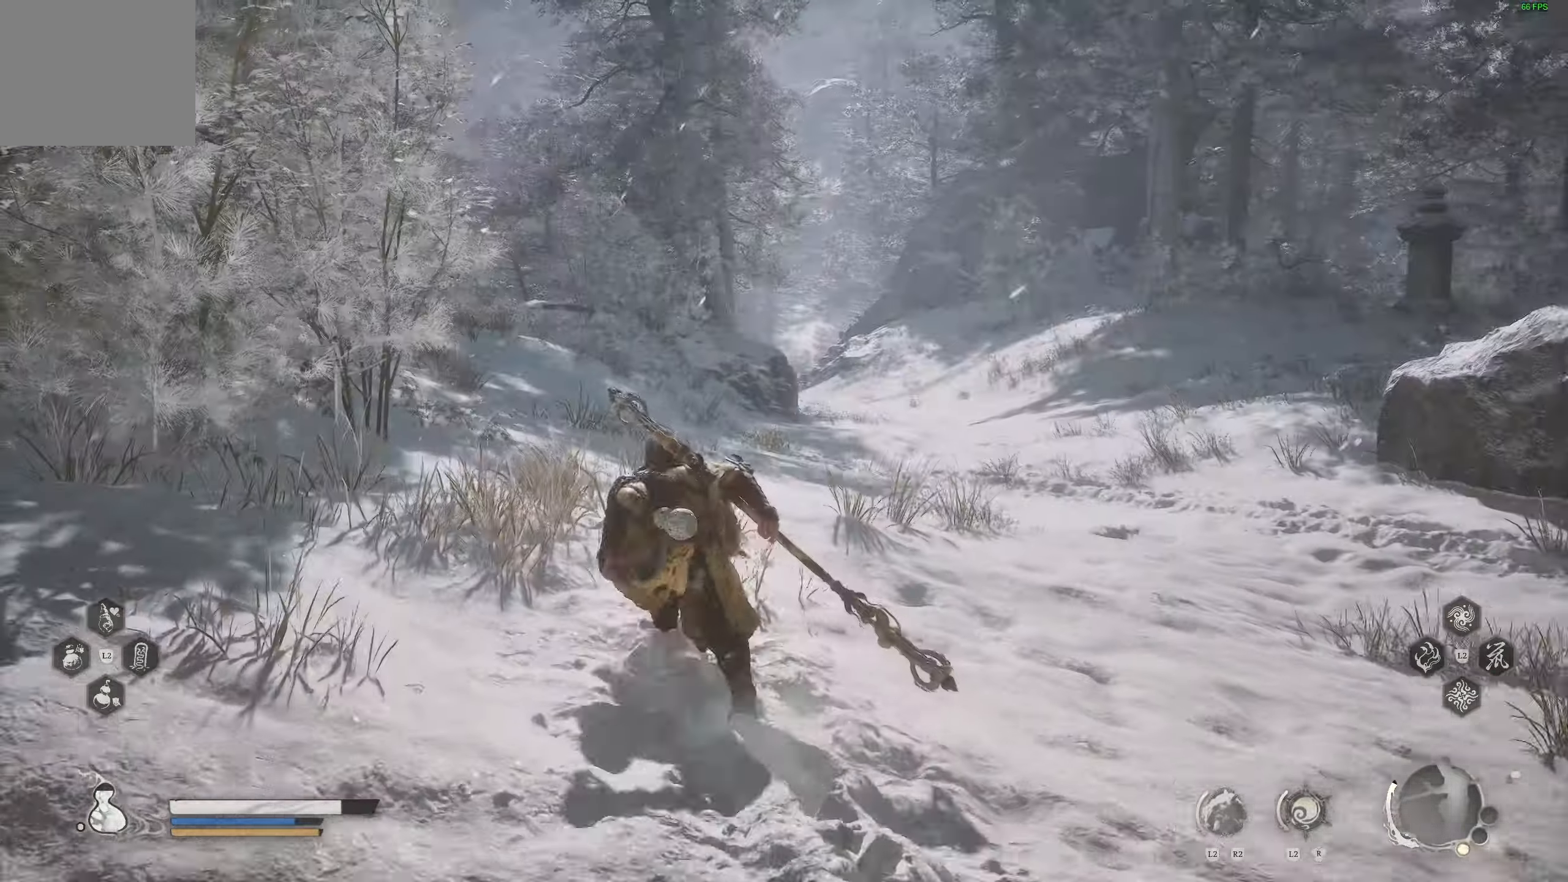
{"dt_ms": 500, "buttons": [], "left_stick": "up", "right_stick": "center", "events": []}
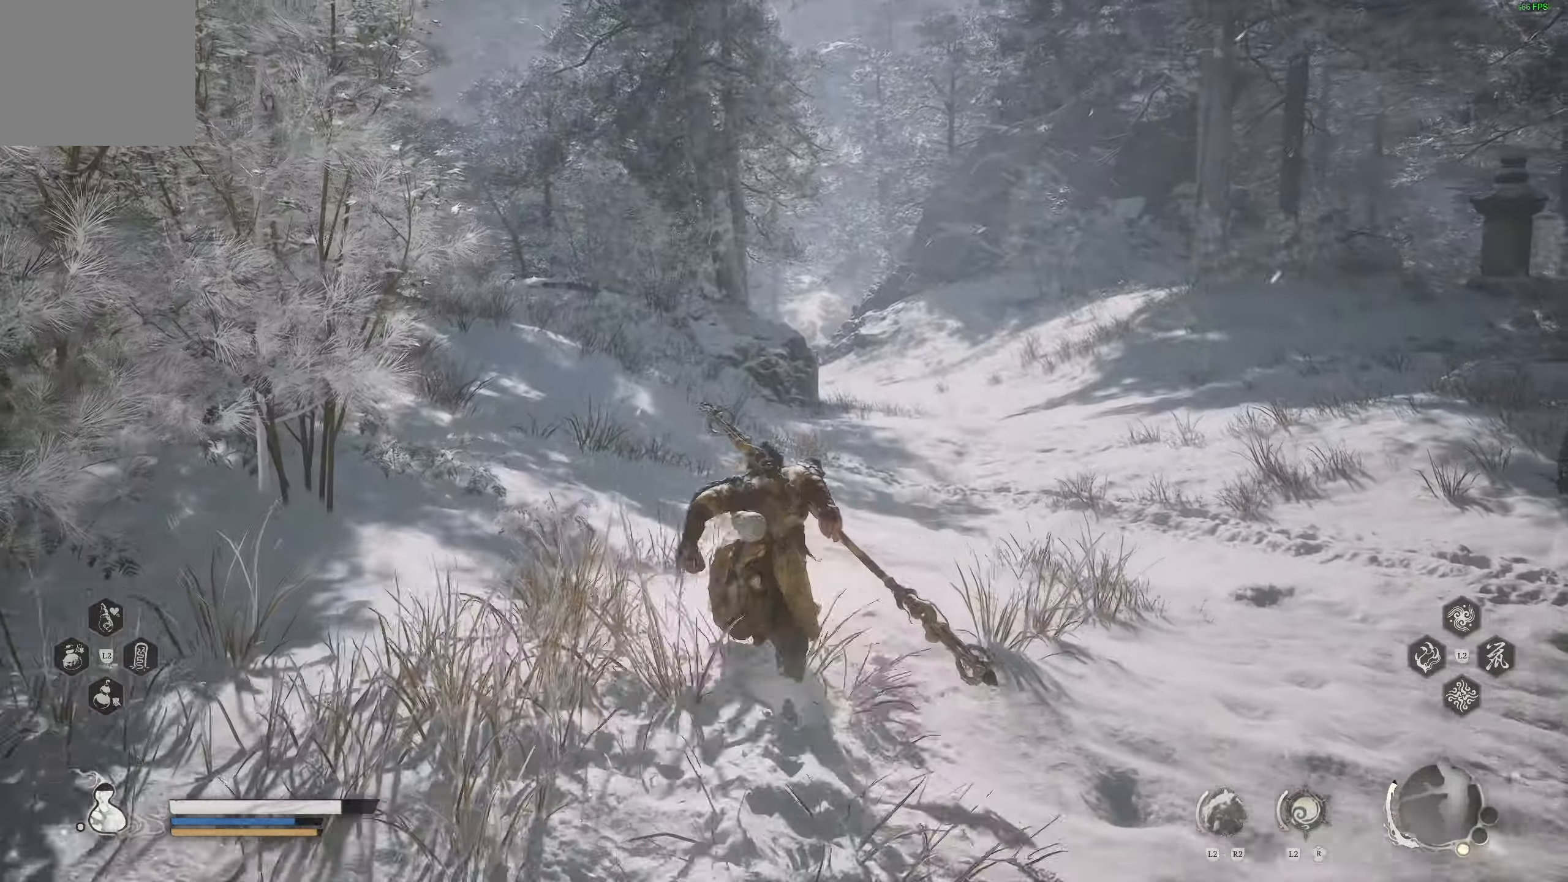
{"dt_ms": 500, "buttons": [], "left_stick": "up", "right_stick": "right", "events": [[350, "right_stick", "right"]]}
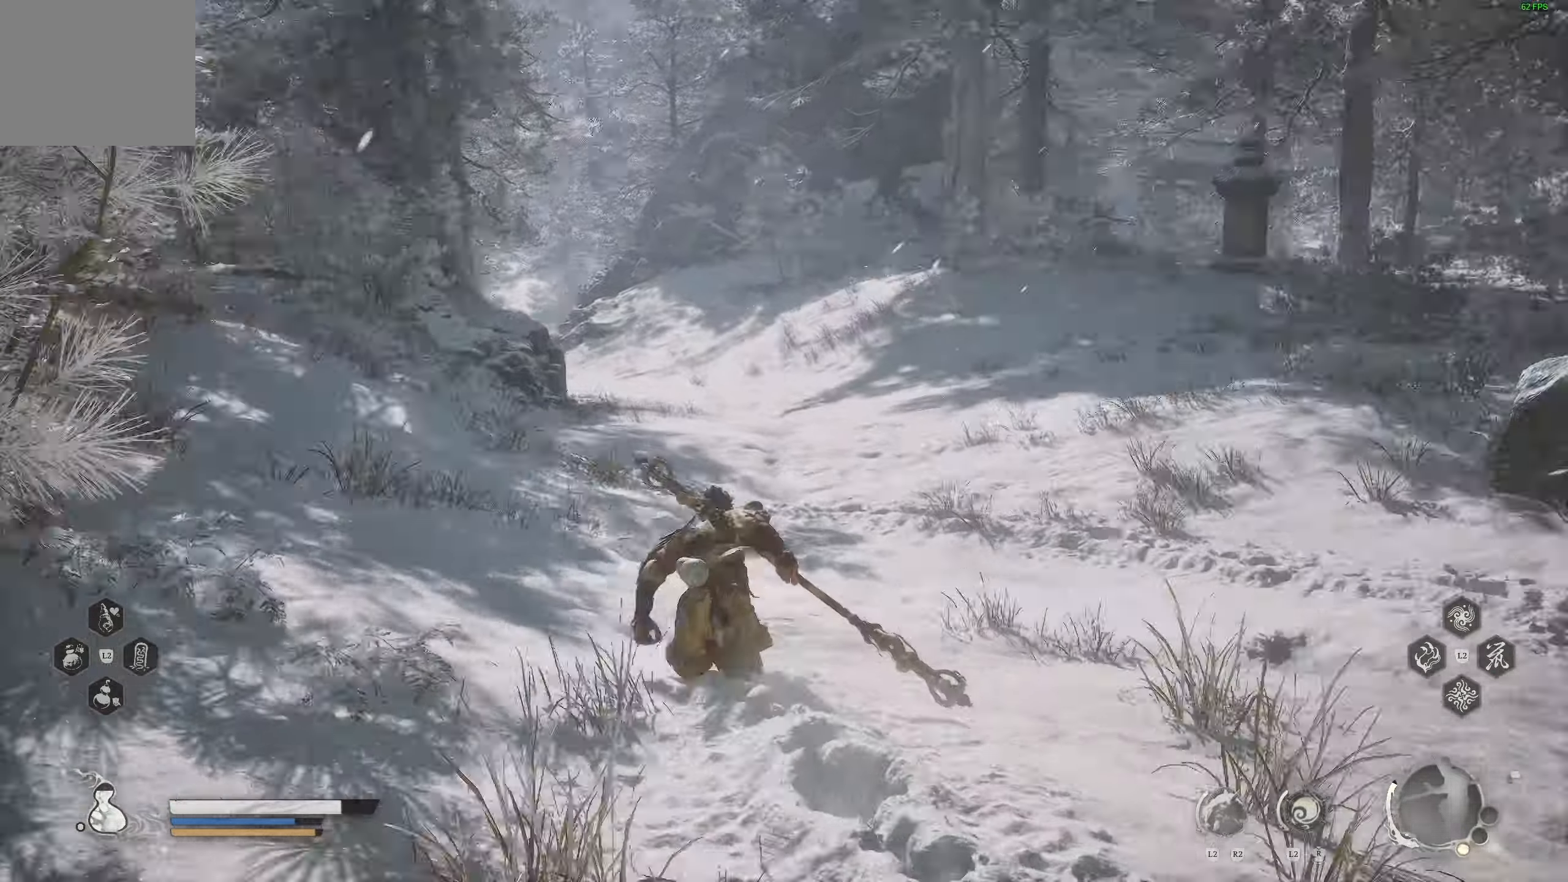
{"dt_ms": 500, "buttons": [], "left_stick": "up", "right_stick": "center", "events": [[83, "right_stick", "center"]]}
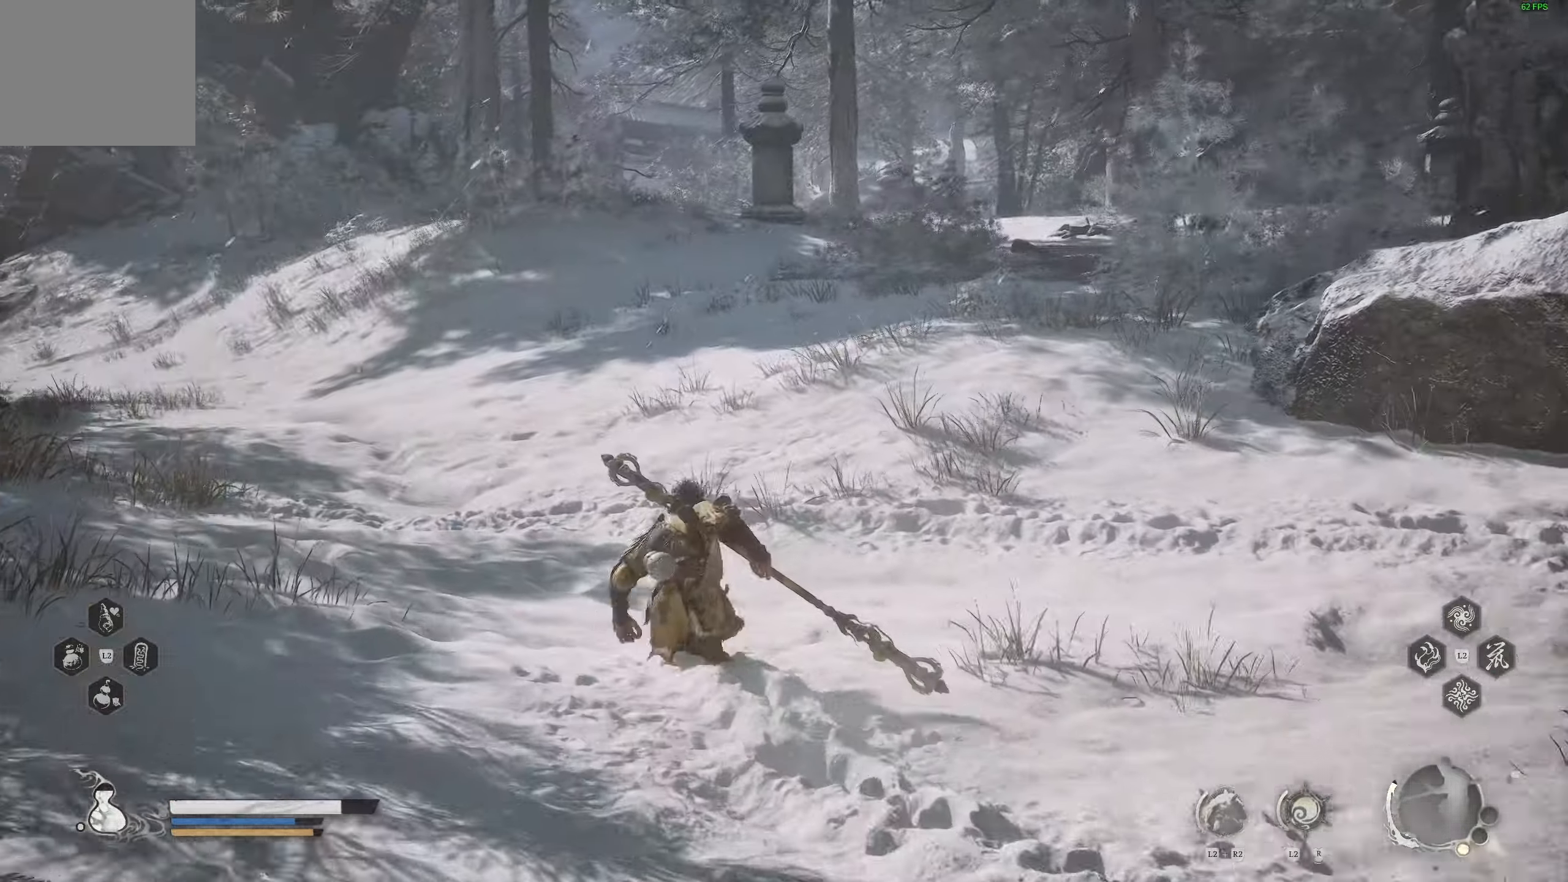
{"dt_ms": 500, "buttons": [], "left_stick": "up", "right_stick": "left", "events": [[100, "right_stick", "up-left"], [183, "right_stick", "left"], [333, "right_stick", "center"], [483, "right_stick", "left"]]}